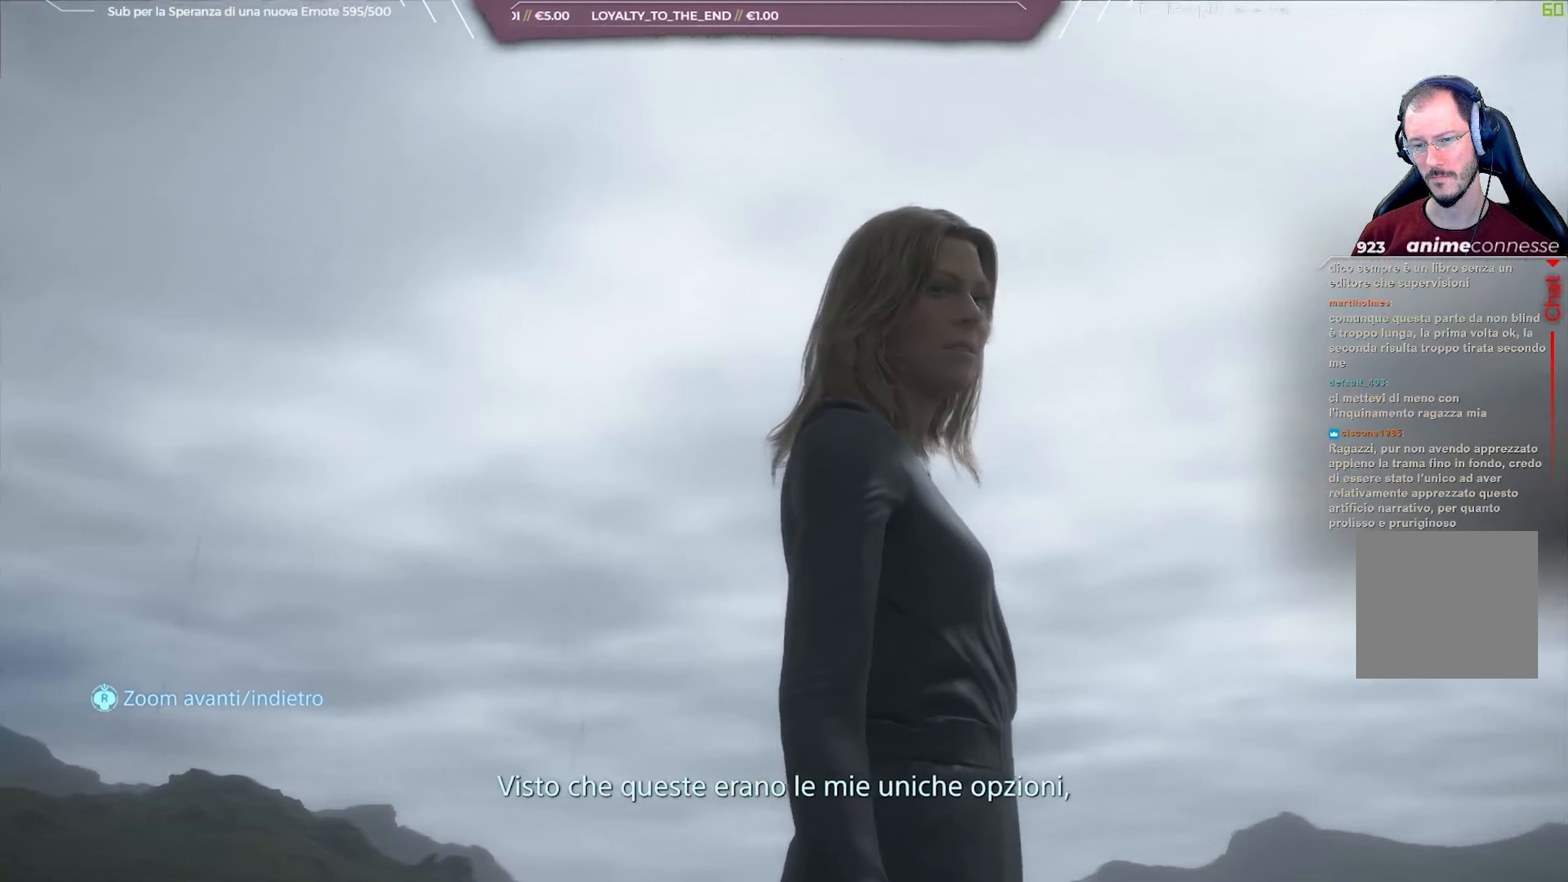
Gameplay with a controller (Xbox layout); each line is a JSON object with the inputs held at the frame after it. "events" lists button and stick changes between this image and that frame as [ms after this image, input, new state], when the widget could be followed in between.
{"buttons": ["L1"], "left_stick": "center", "right_stick": "down-right", "events": []}
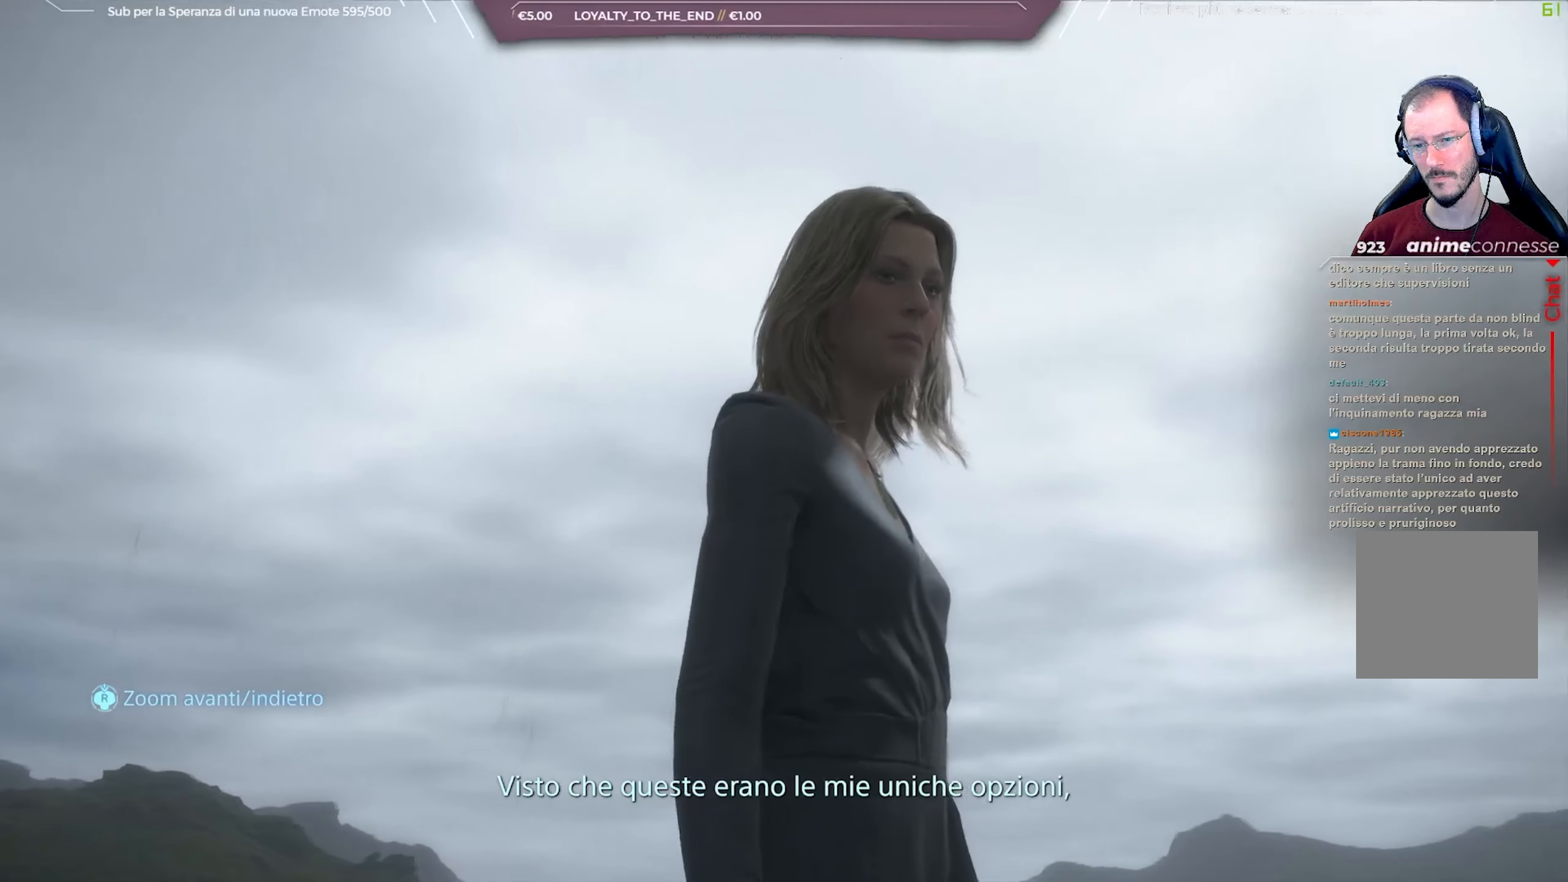
{"buttons": ["L1"], "left_stick": "center", "right_stick": "down-right", "events": []}
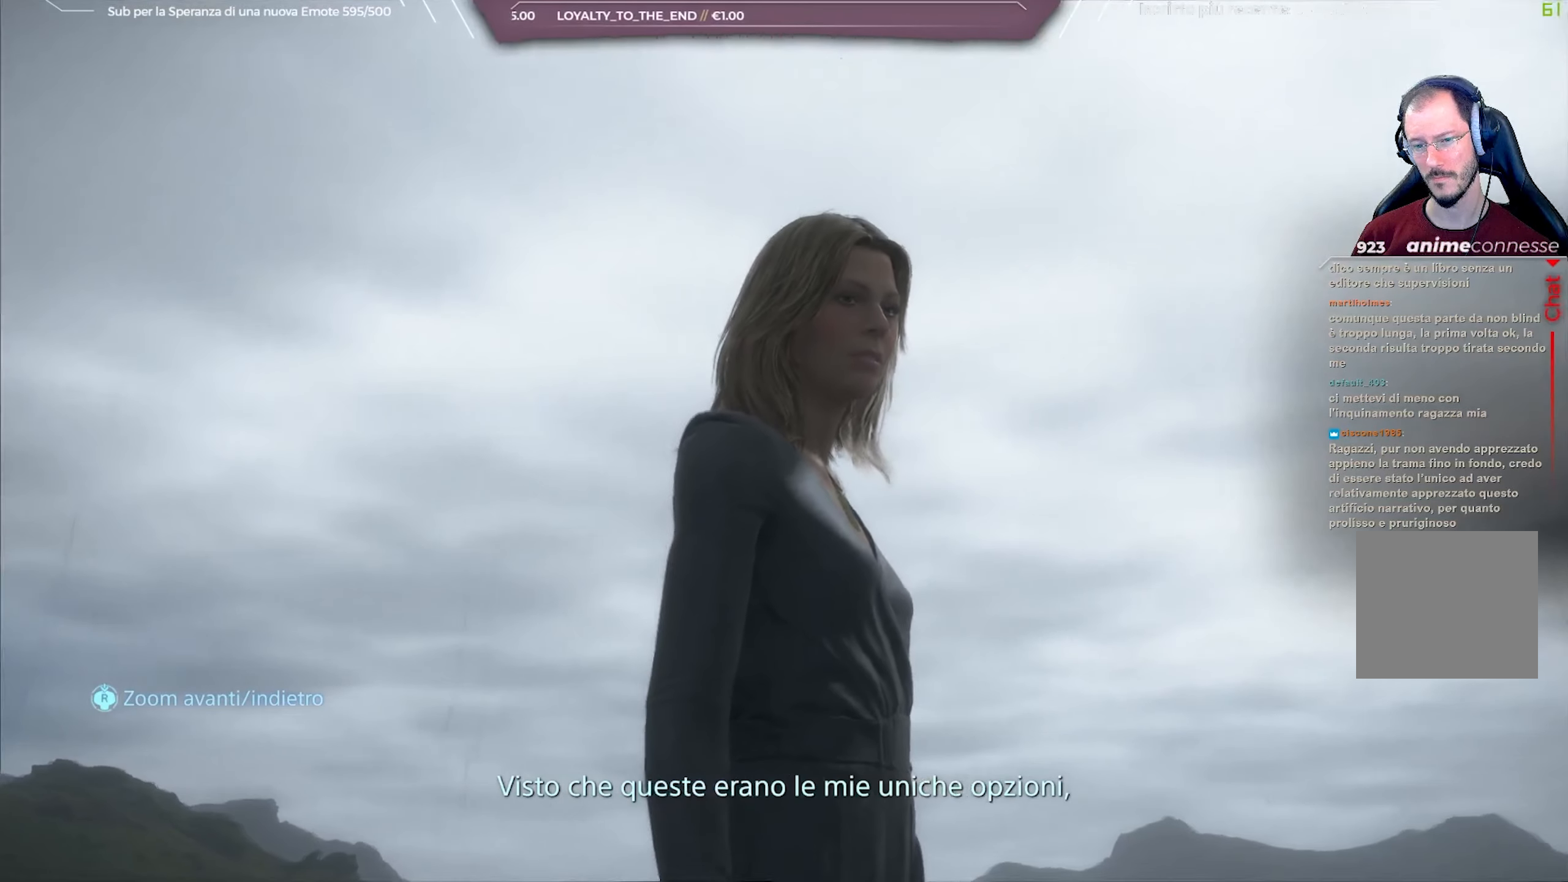
{"buttons": ["L1"], "left_stick": "center", "right_stick": "down-right", "events": []}
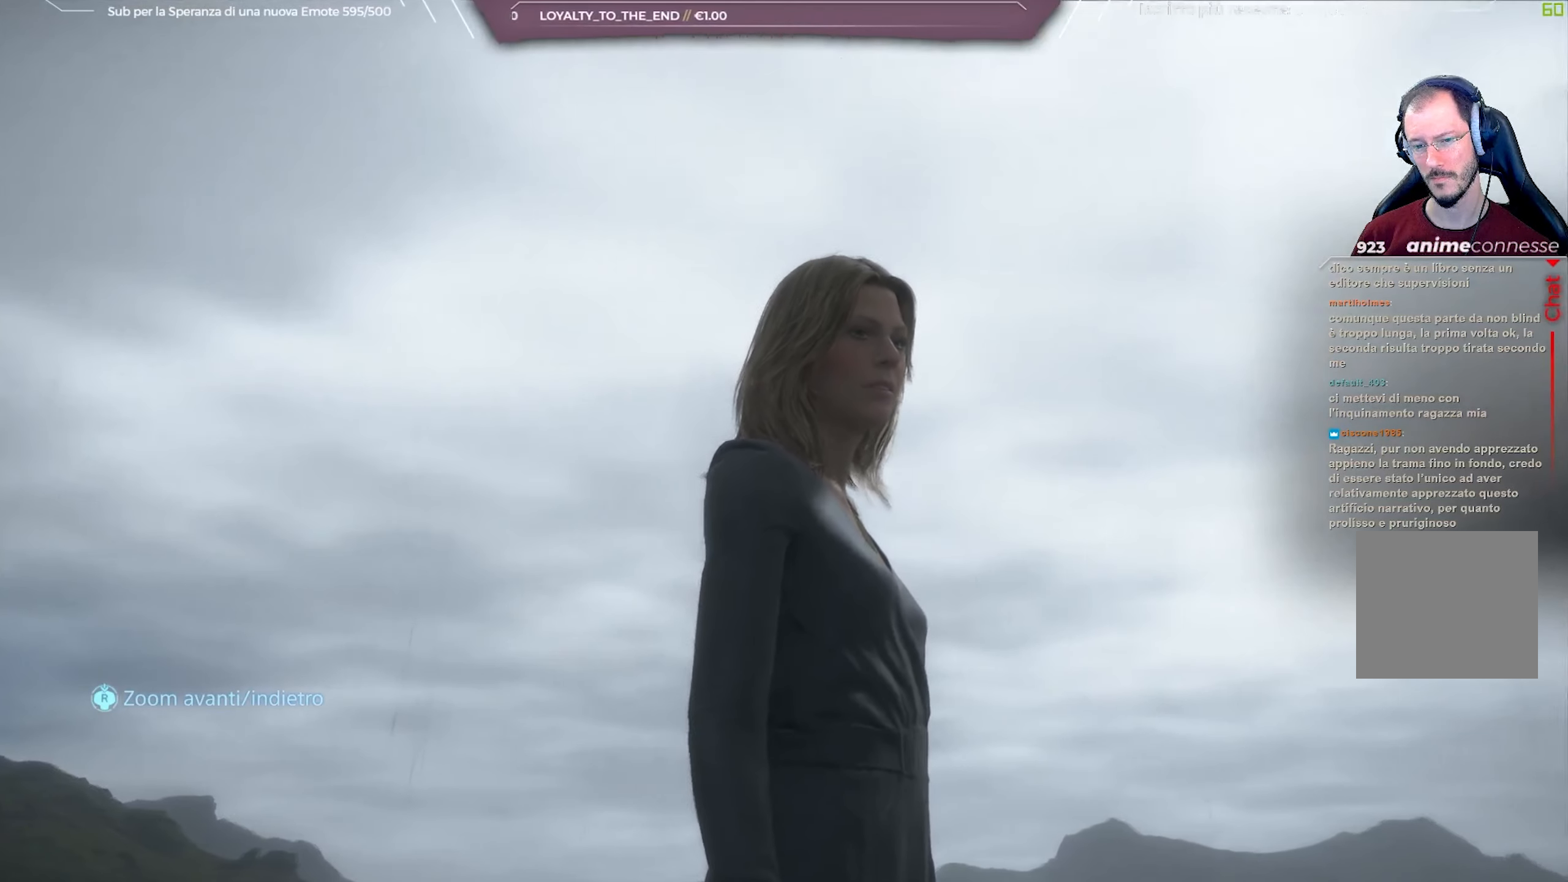
{"buttons": ["L1"], "left_stick": "center", "right_stick": "down-right", "events": []}
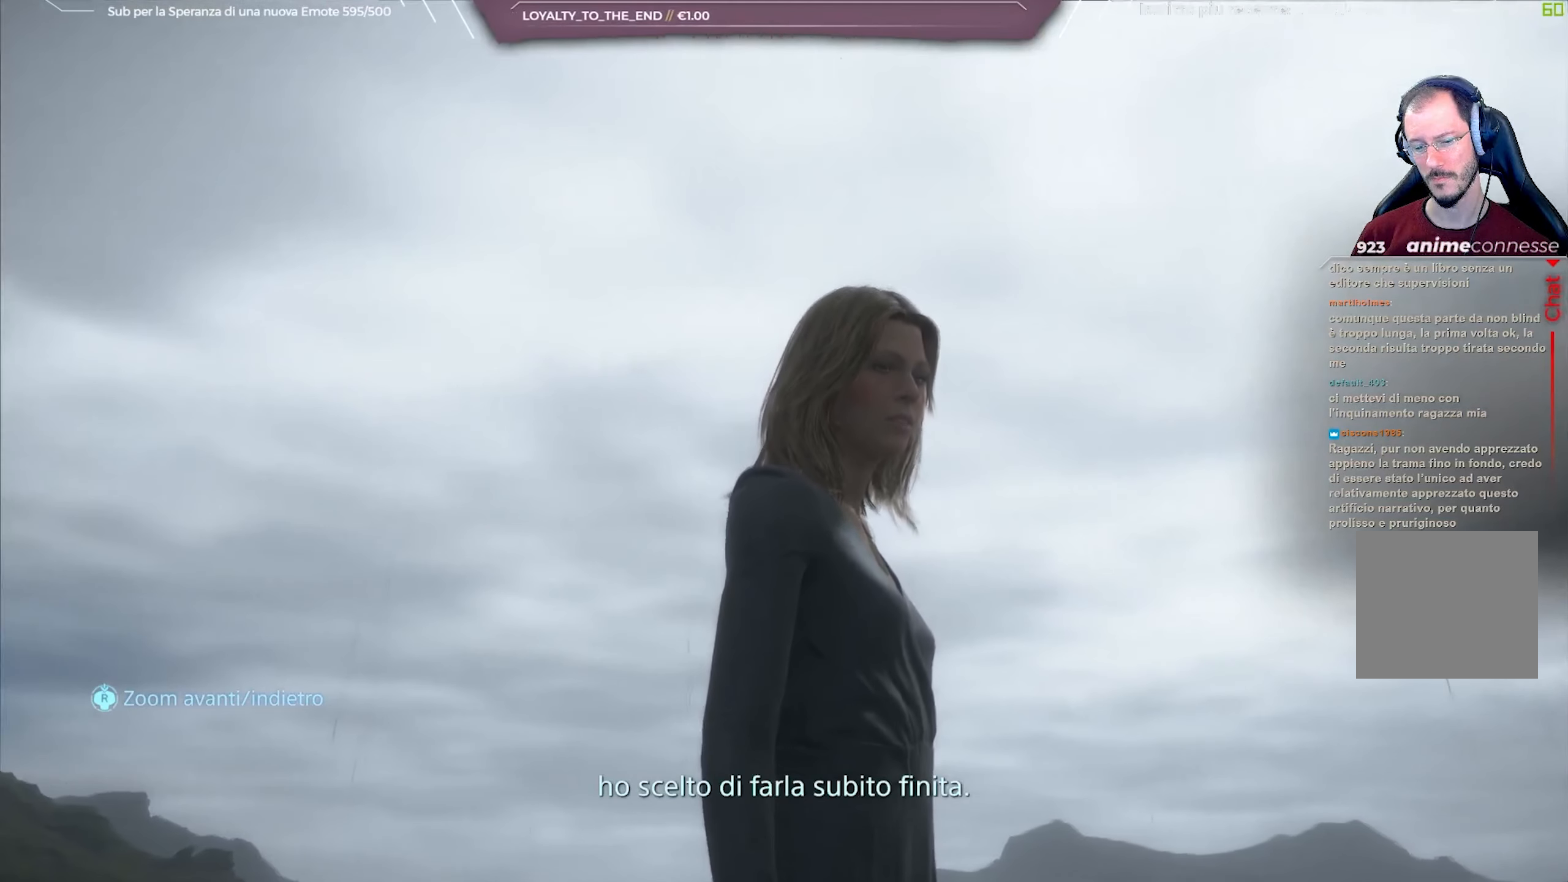
{"buttons": ["L1"], "left_stick": "center", "right_stick": "down-right", "events": []}
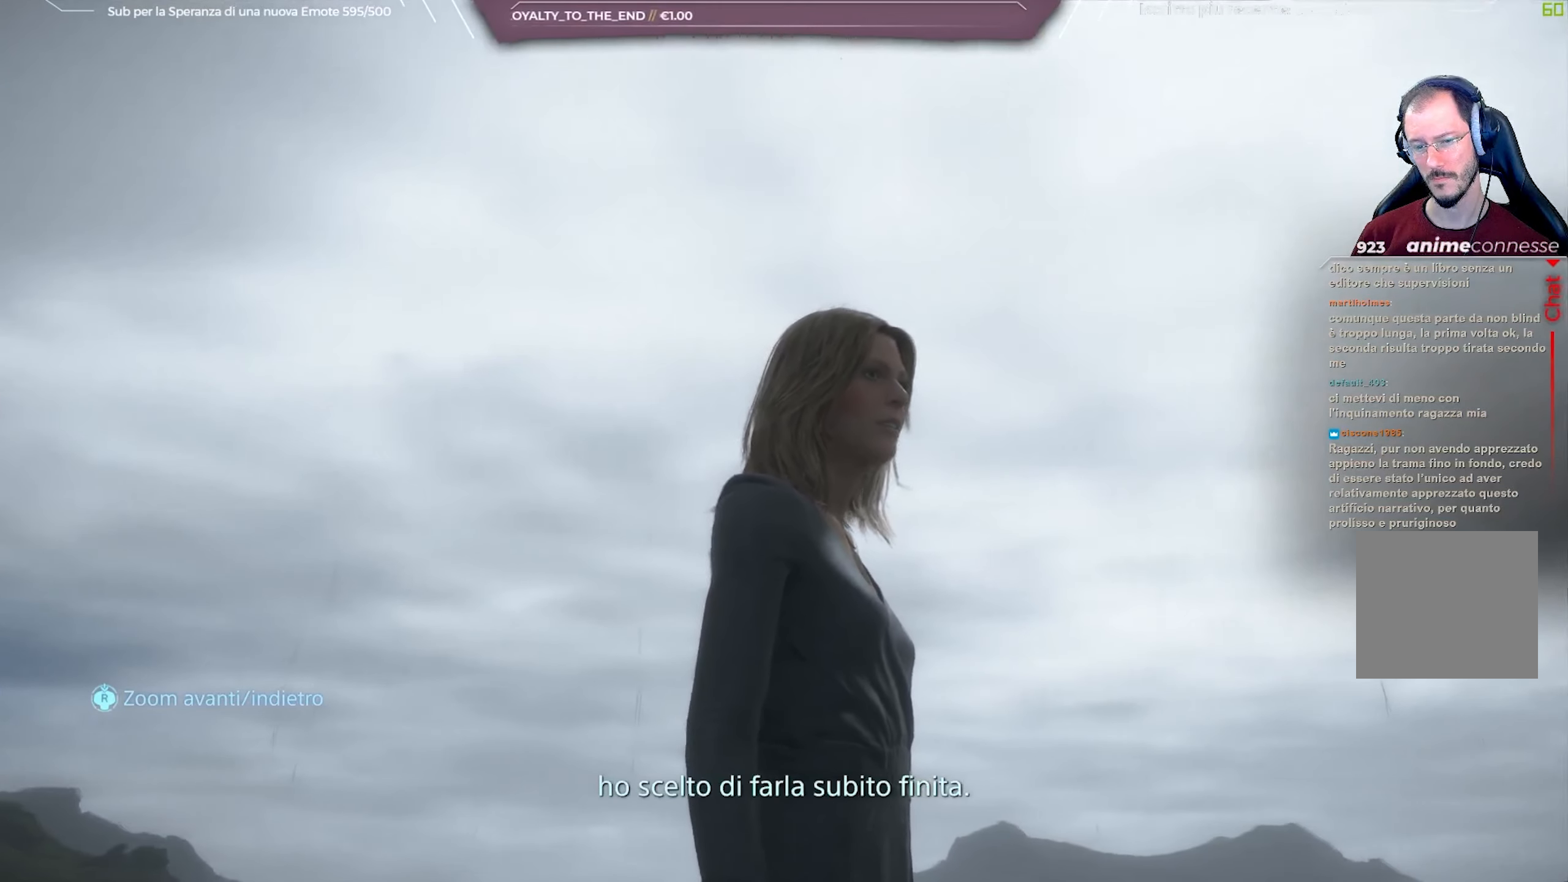
{"buttons": ["L1"], "left_stick": "center", "right_stick": "down-right", "events": []}
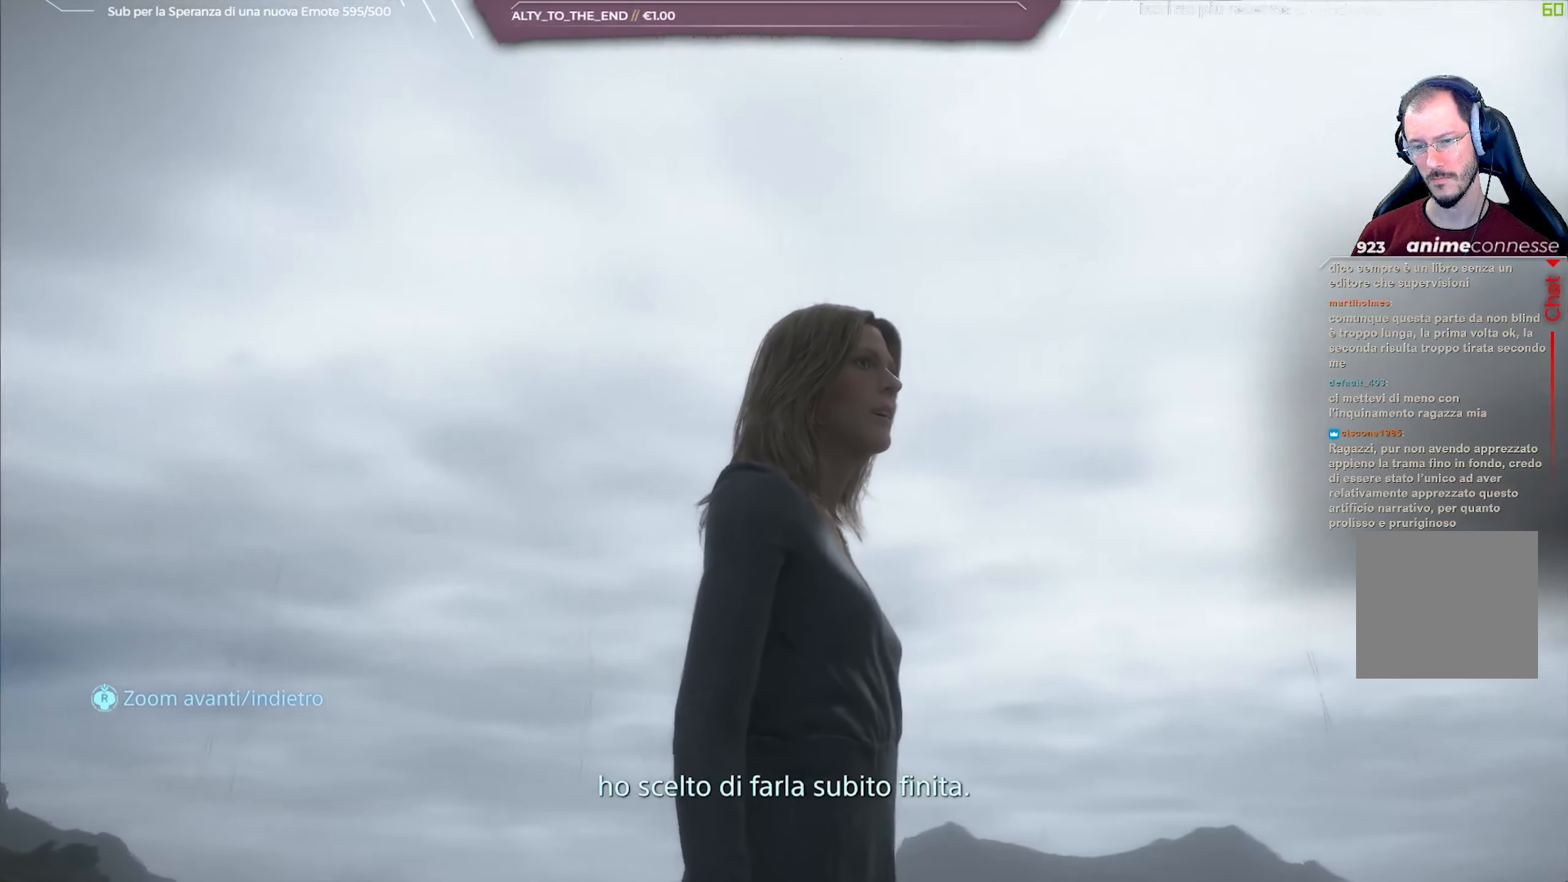
{"buttons": ["L1"], "left_stick": "center", "right_stick": "down-right", "events": []}
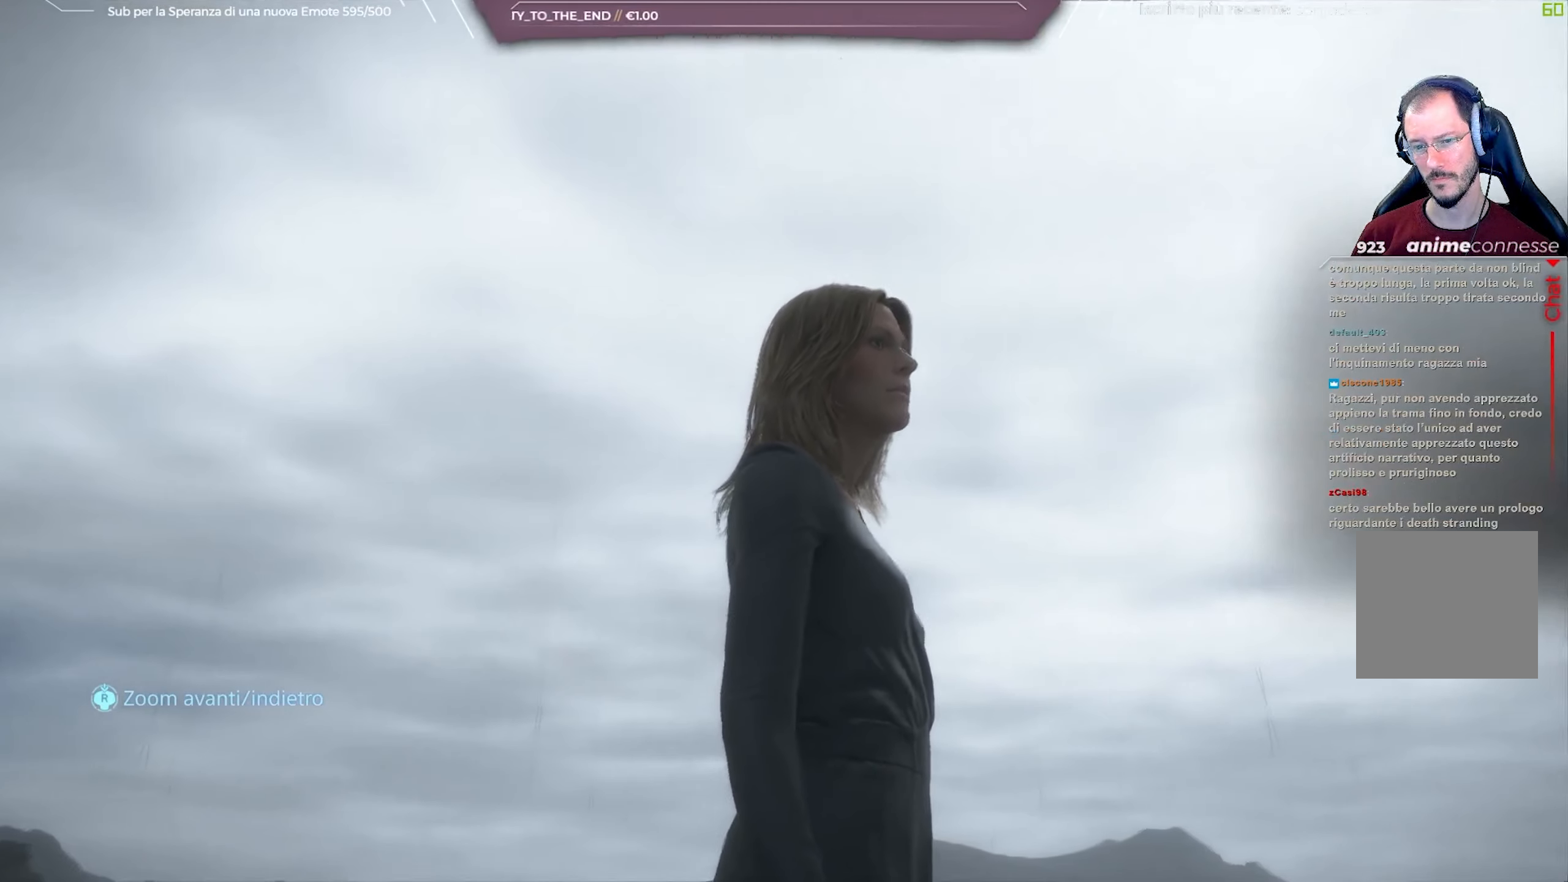
{"buttons": ["L1"], "left_stick": "center", "right_stick": "down-right", "events": []}
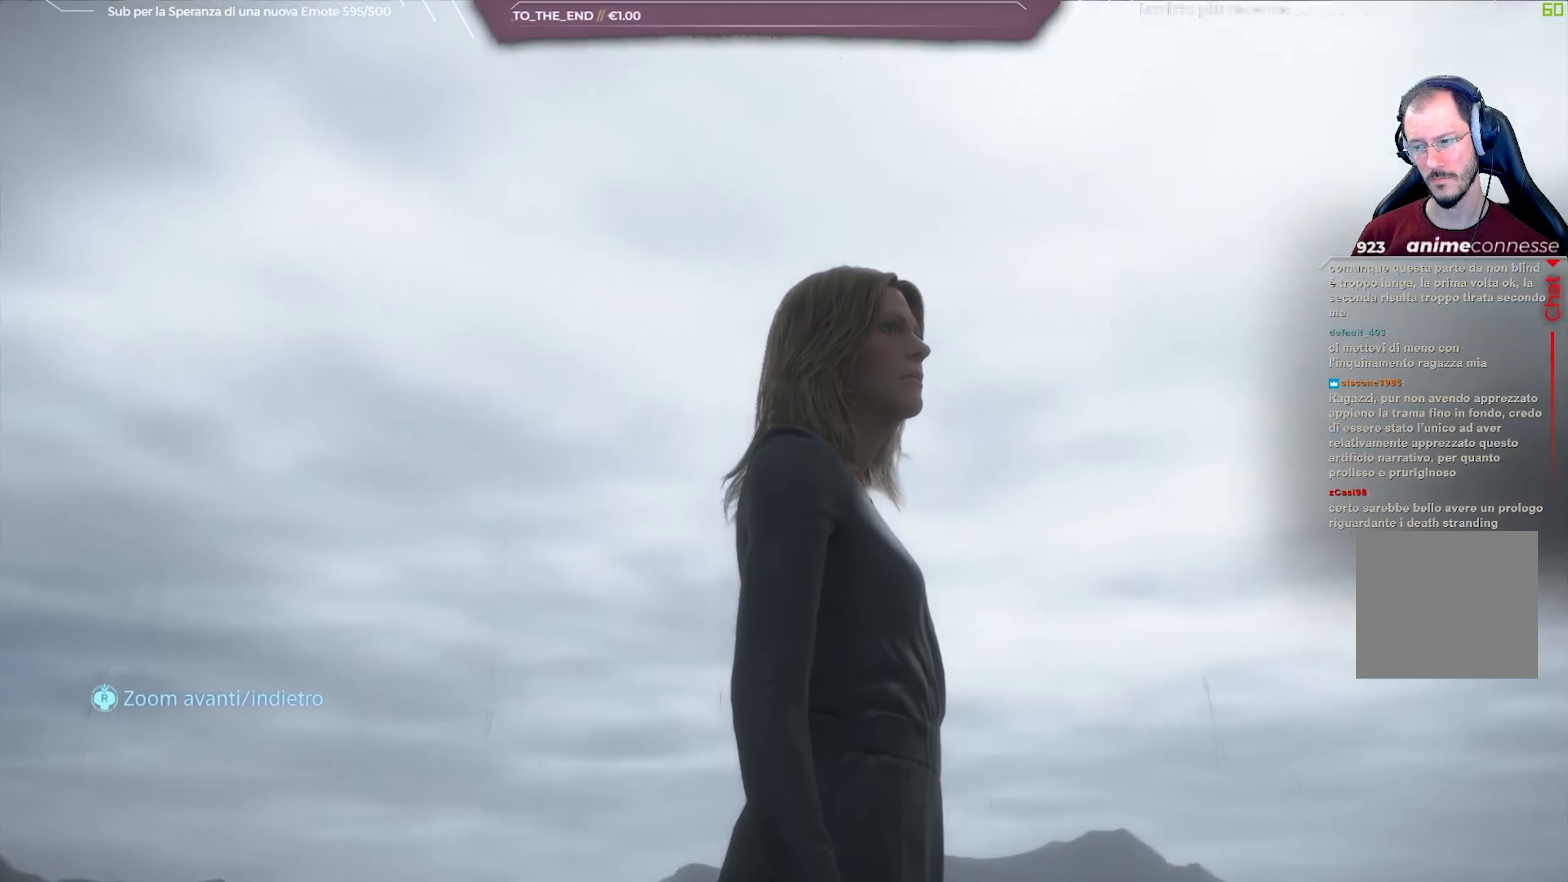
{"buttons": ["L1"], "left_stick": "center", "right_stick": "down-right", "events": []}
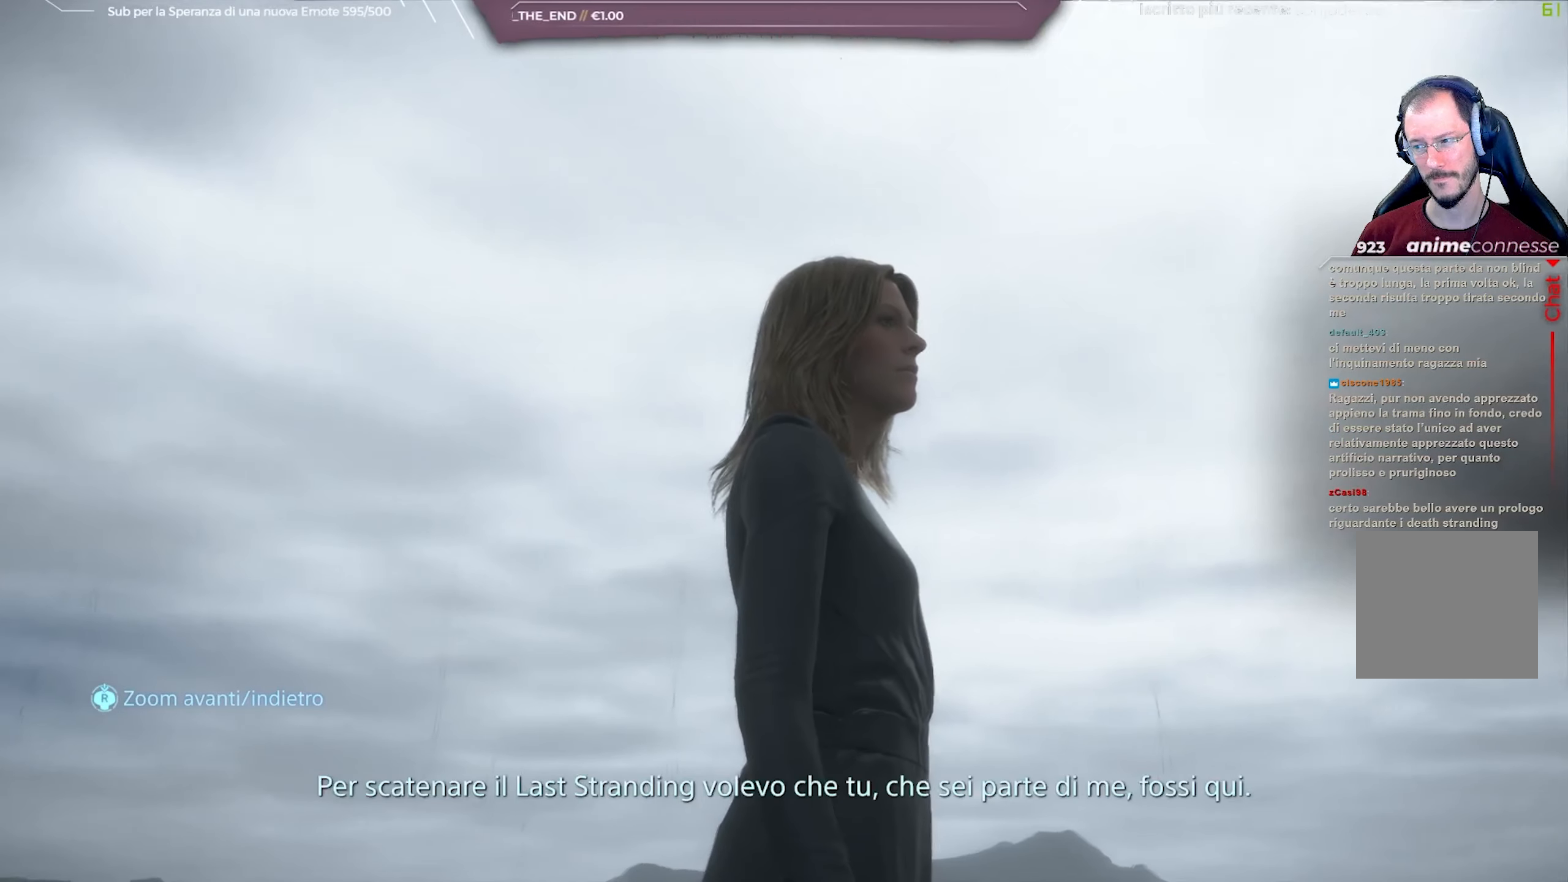
{"buttons": ["L1"], "left_stick": "center", "right_stick": "down-right", "events": []}
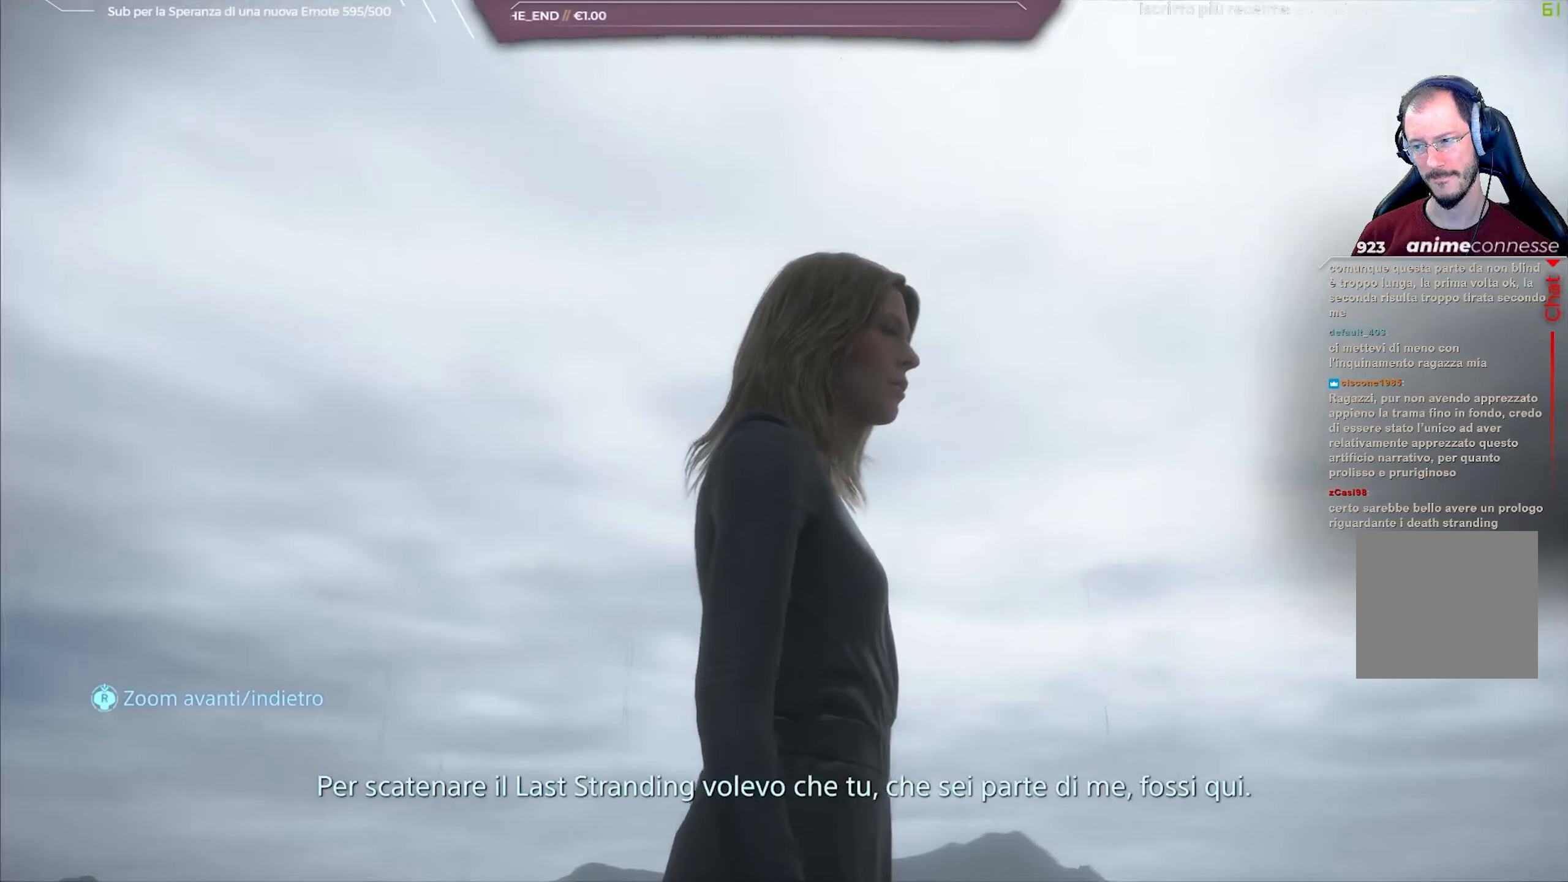
{"buttons": ["L1"], "left_stick": "center", "right_stick": "down-right", "events": []}
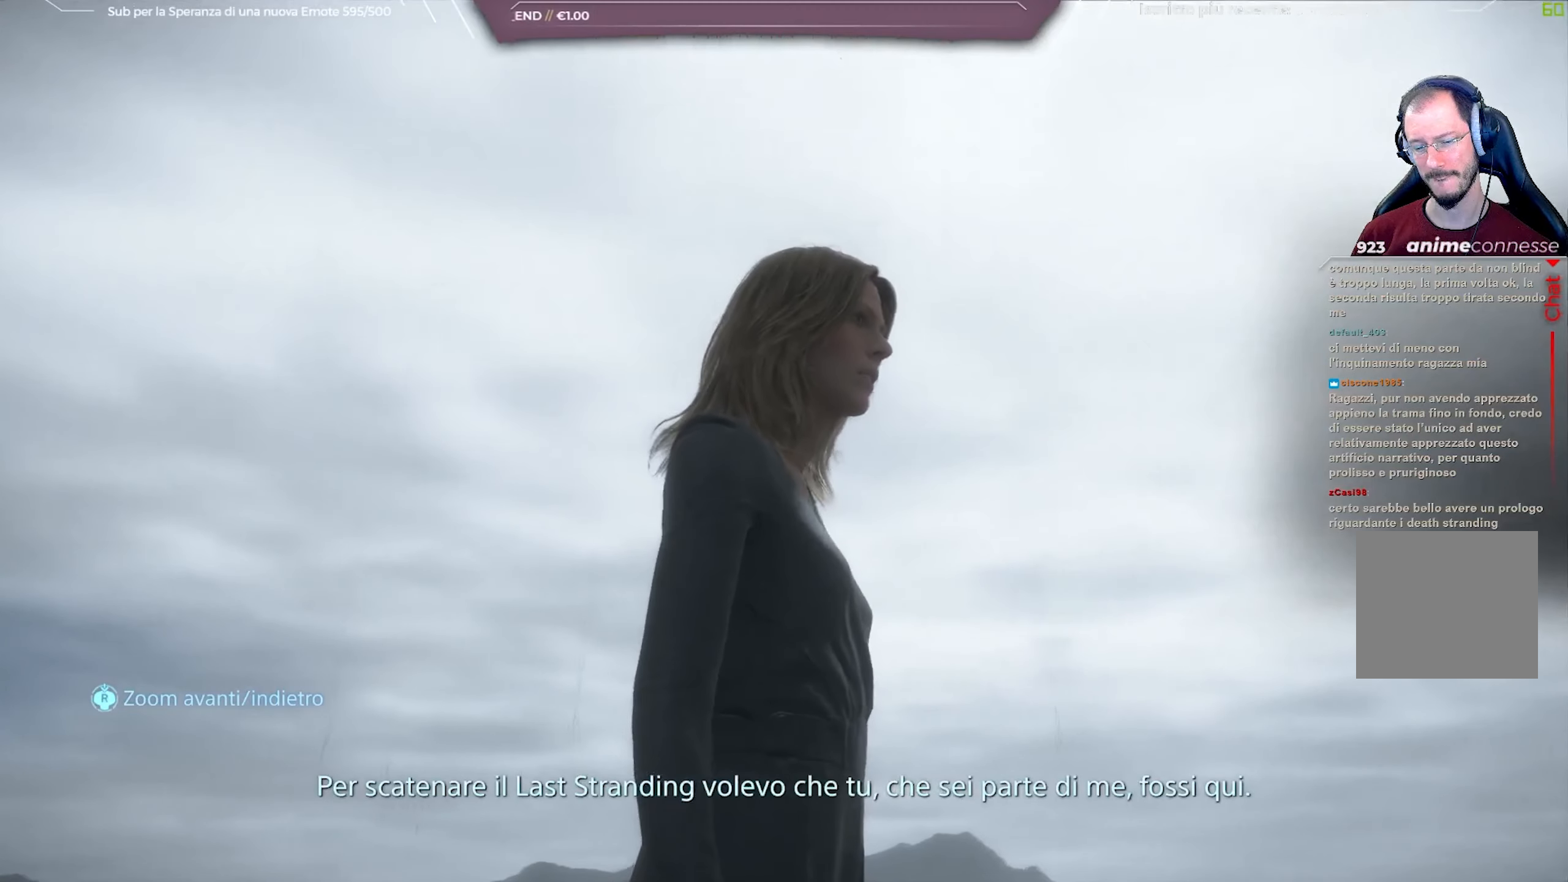
{"buttons": ["L1"], "left_stick": "center", "right_stick": "down-right", "events": []}
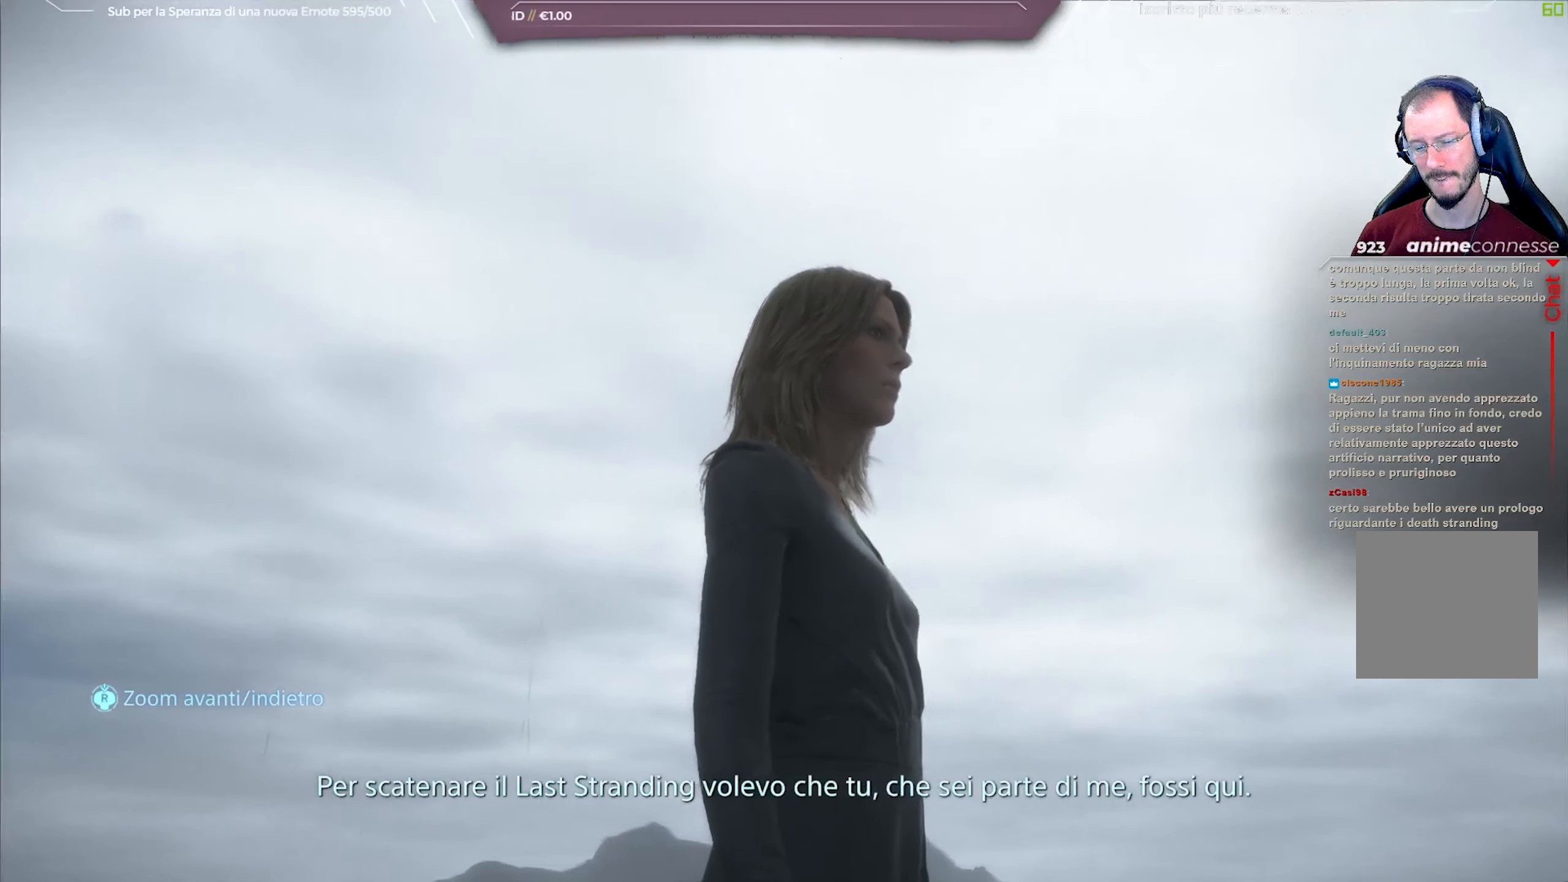
{"buttons": ["L1"], "left_stick": "center", "right_stick": "down-right", "events": []}
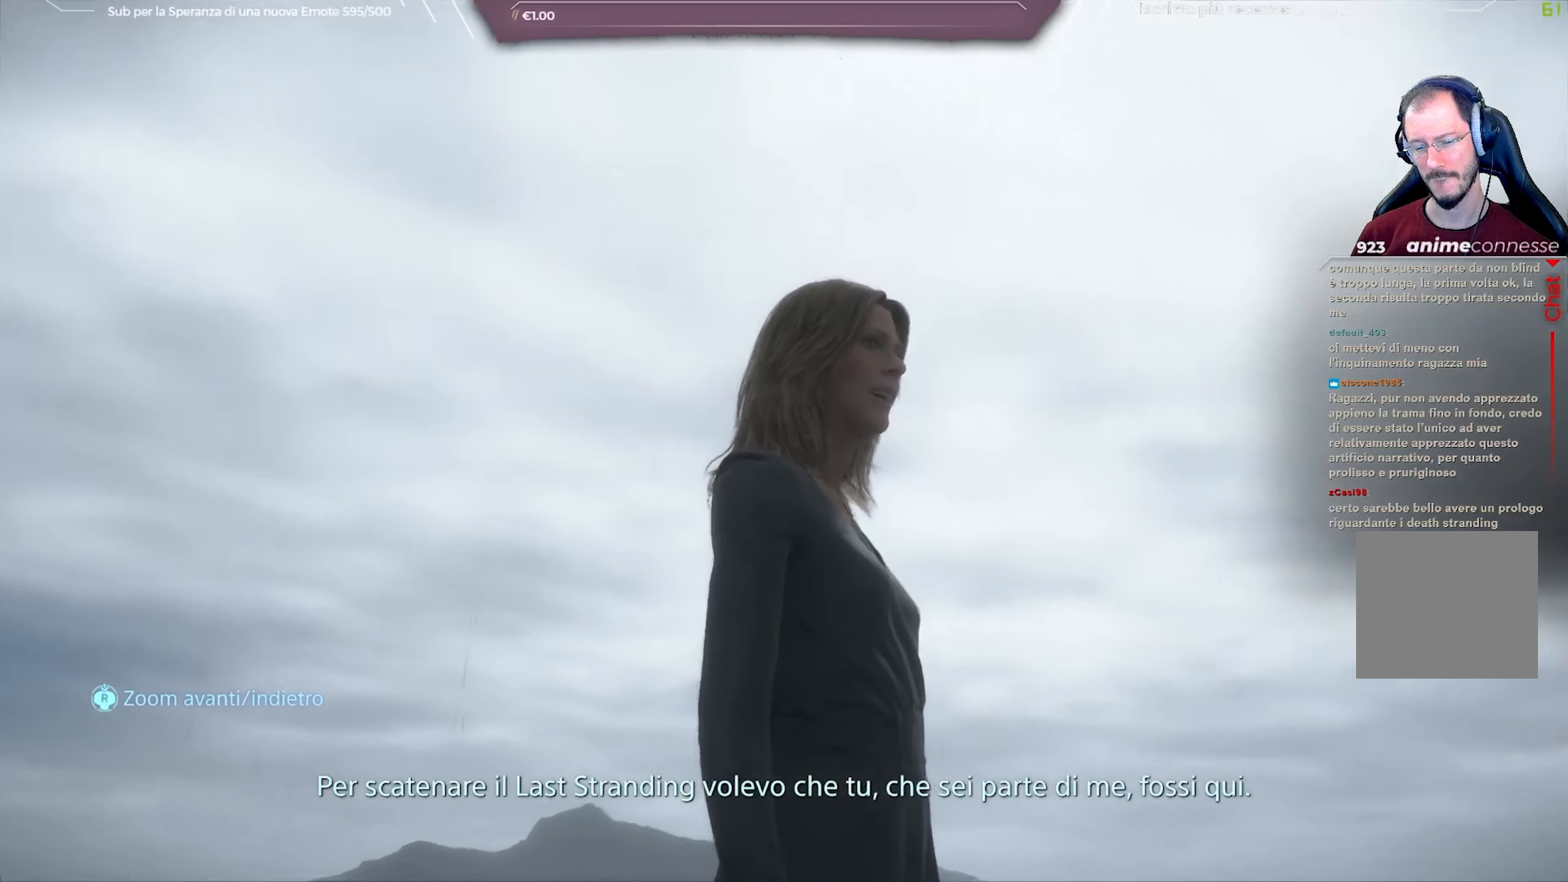
{"buttons": ["L1"], "left_stick": "center", "right_stick": "down-right", "events": []}
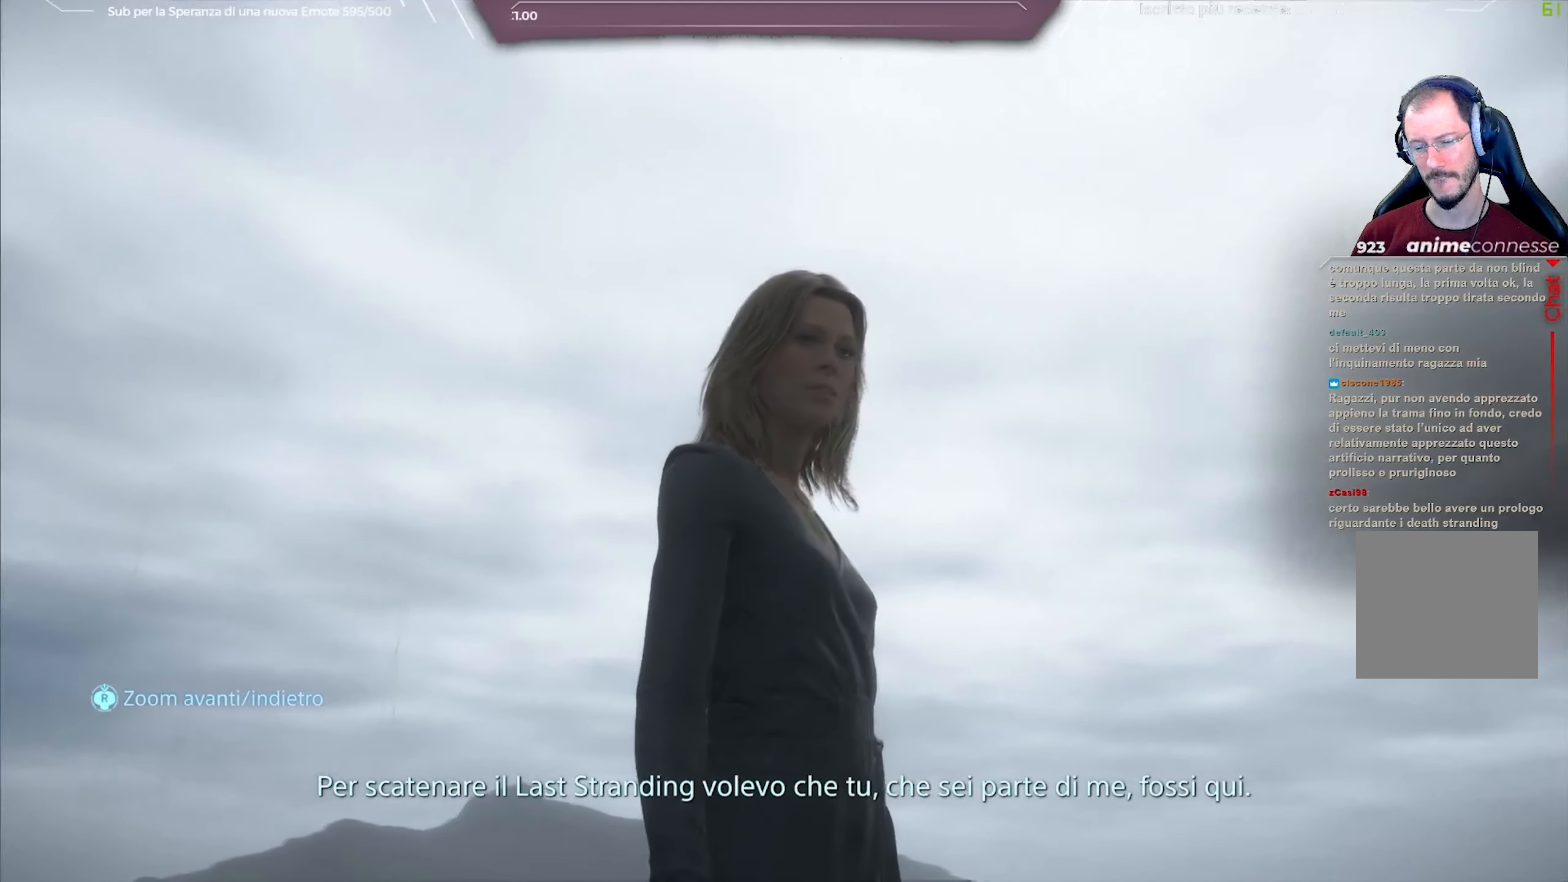
{"buttons": ["L1"], "left_stick": "center", "right_stick": "down-right", "events": []}
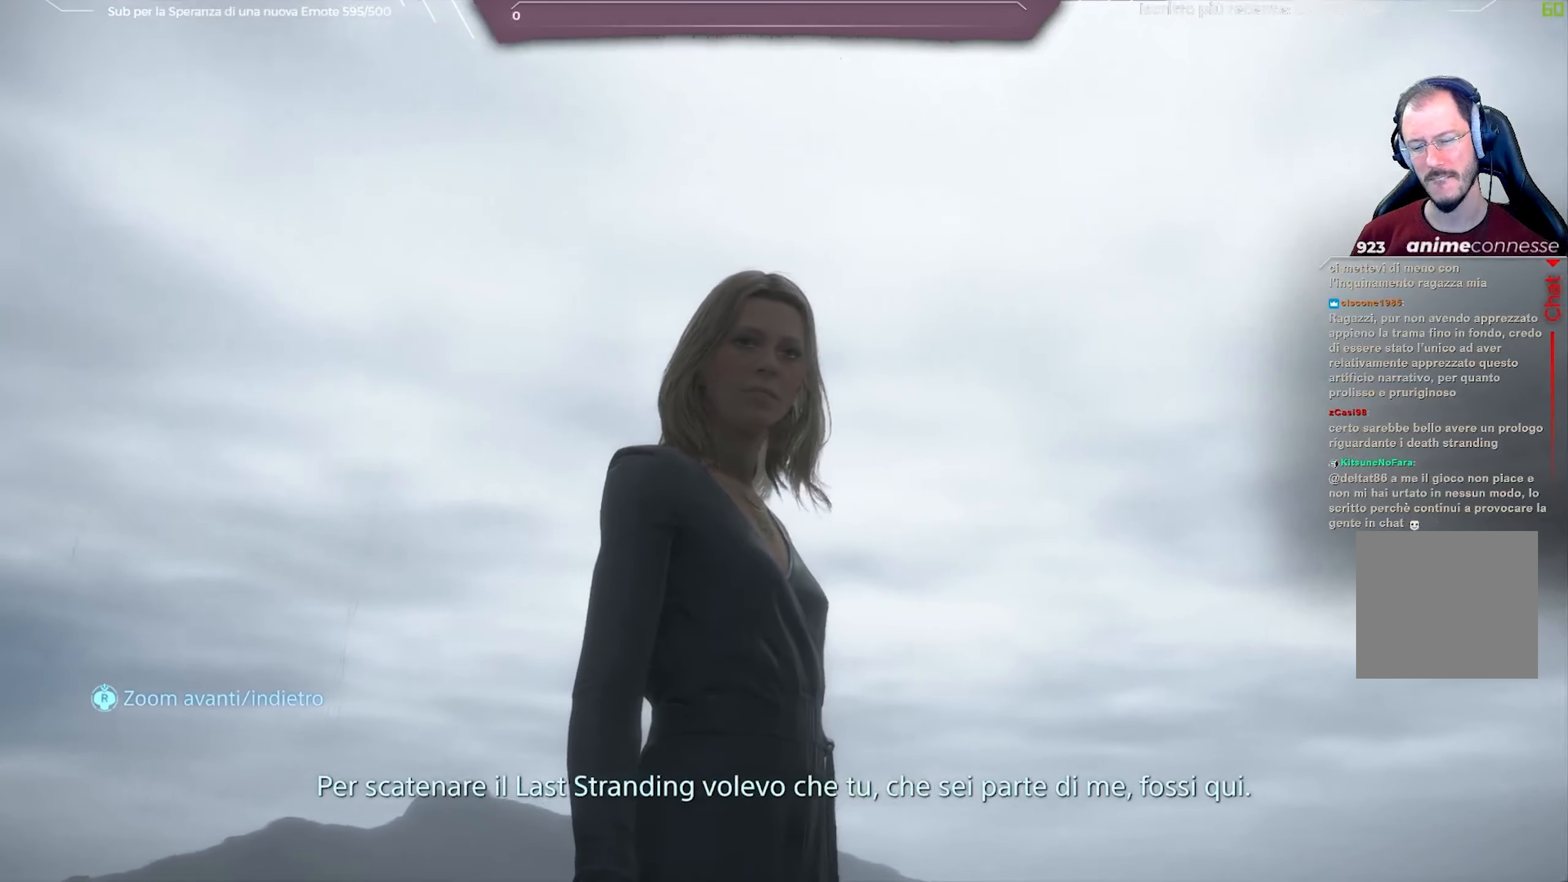
{"buttons": ["L1"], "left_stick": "center", "right_stick": "center", "events": [[317, "right_stick", "center"]]}
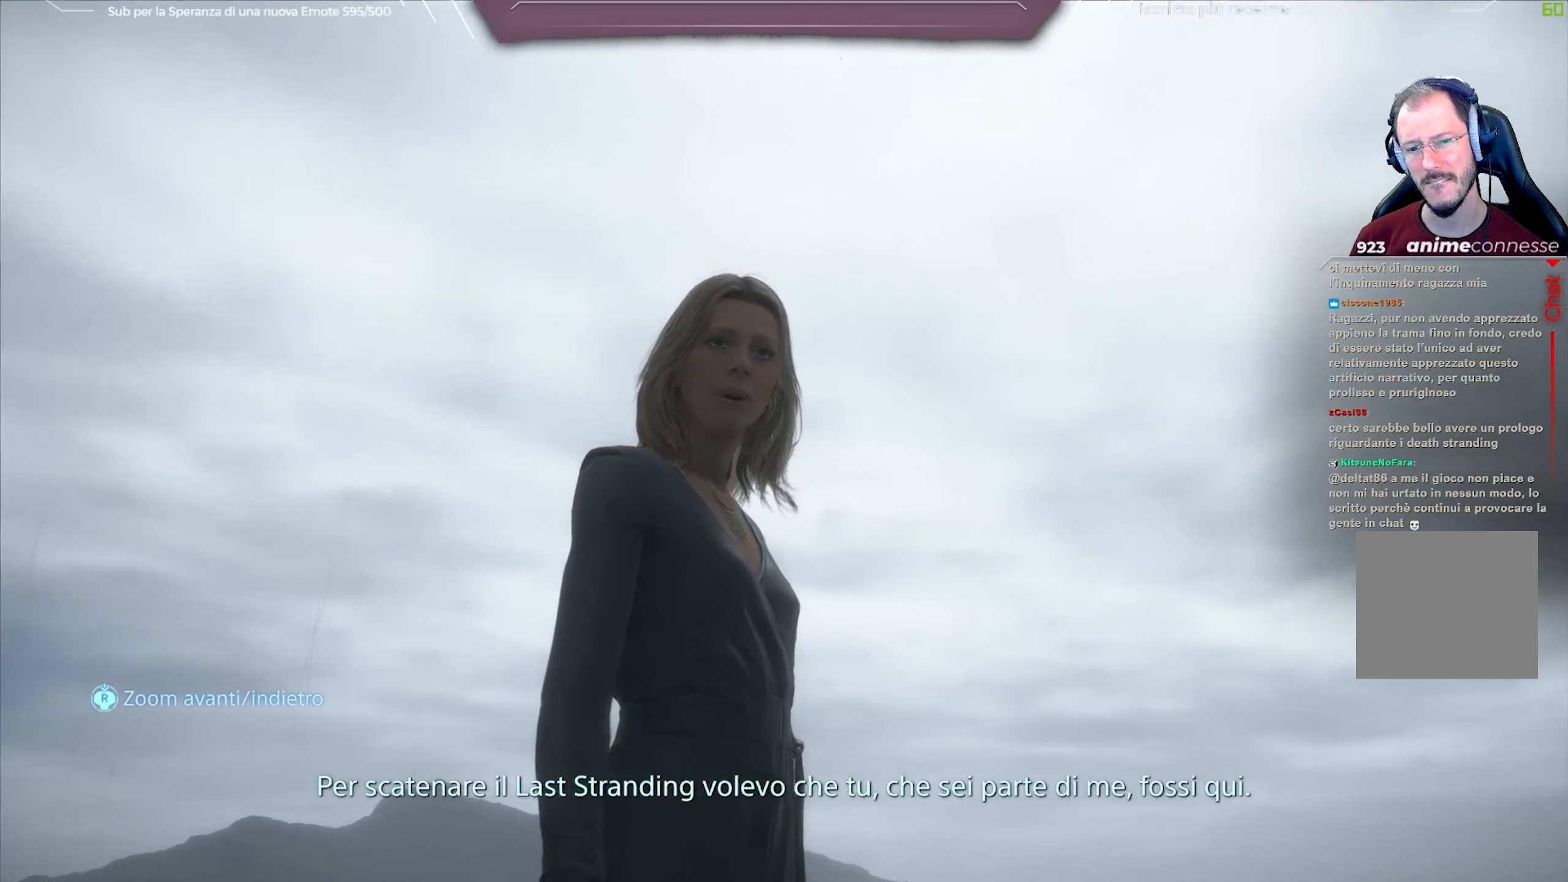
{"buttons": ["L1"], "left_stick": "center", "right_stick": "center", "events": []}
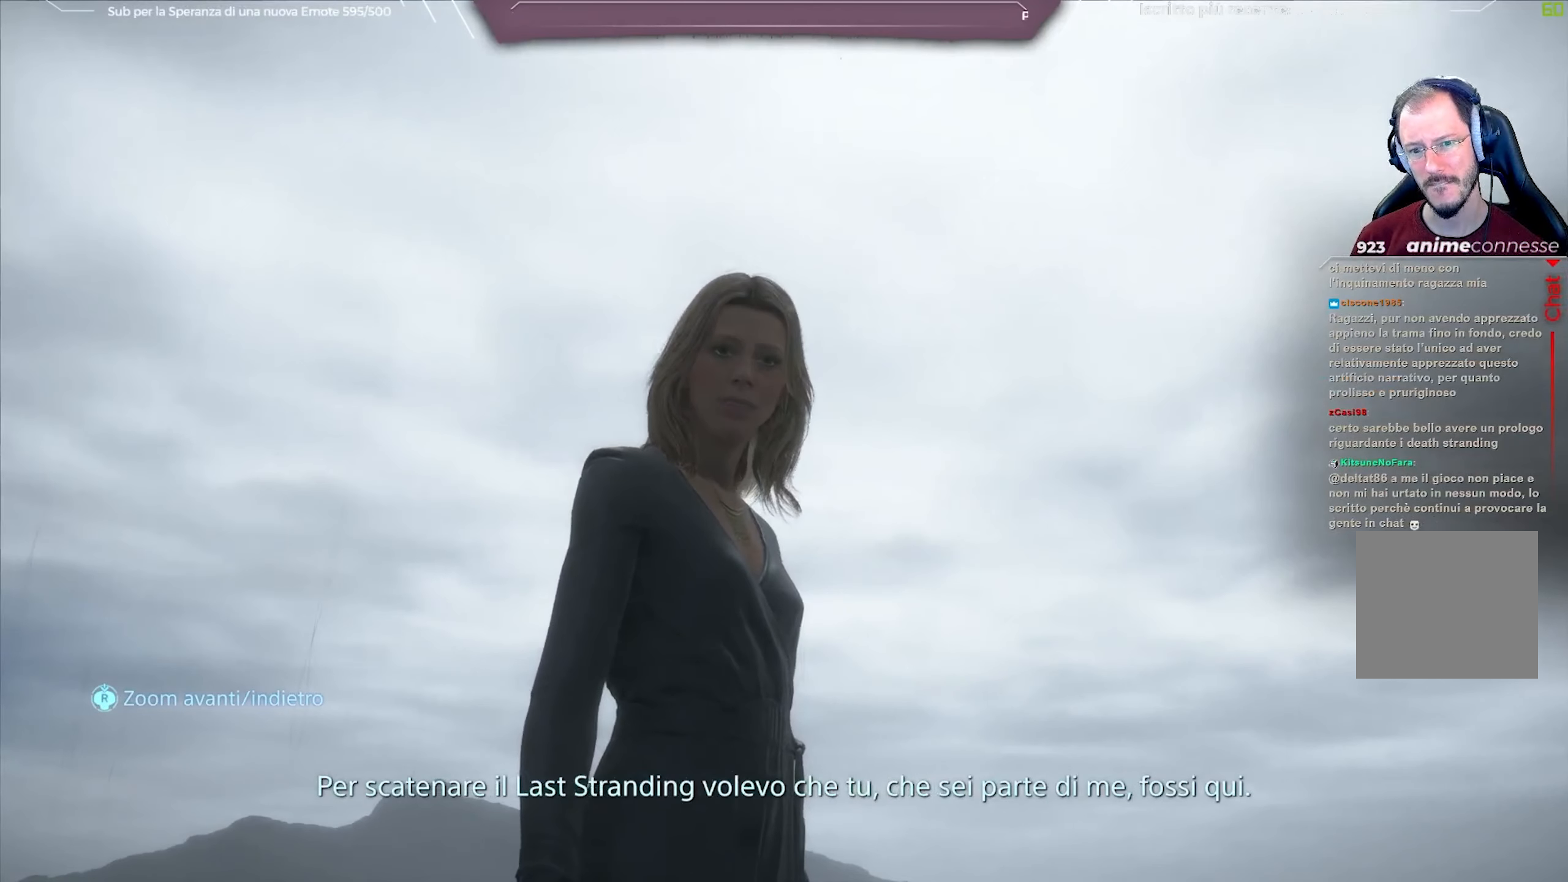
{"buttons": ["L1", "R3"], "left_stick": "center", "right_stick": "left", "events": [[217, "right_stick", "left"], [283, "R3", "down"]]}
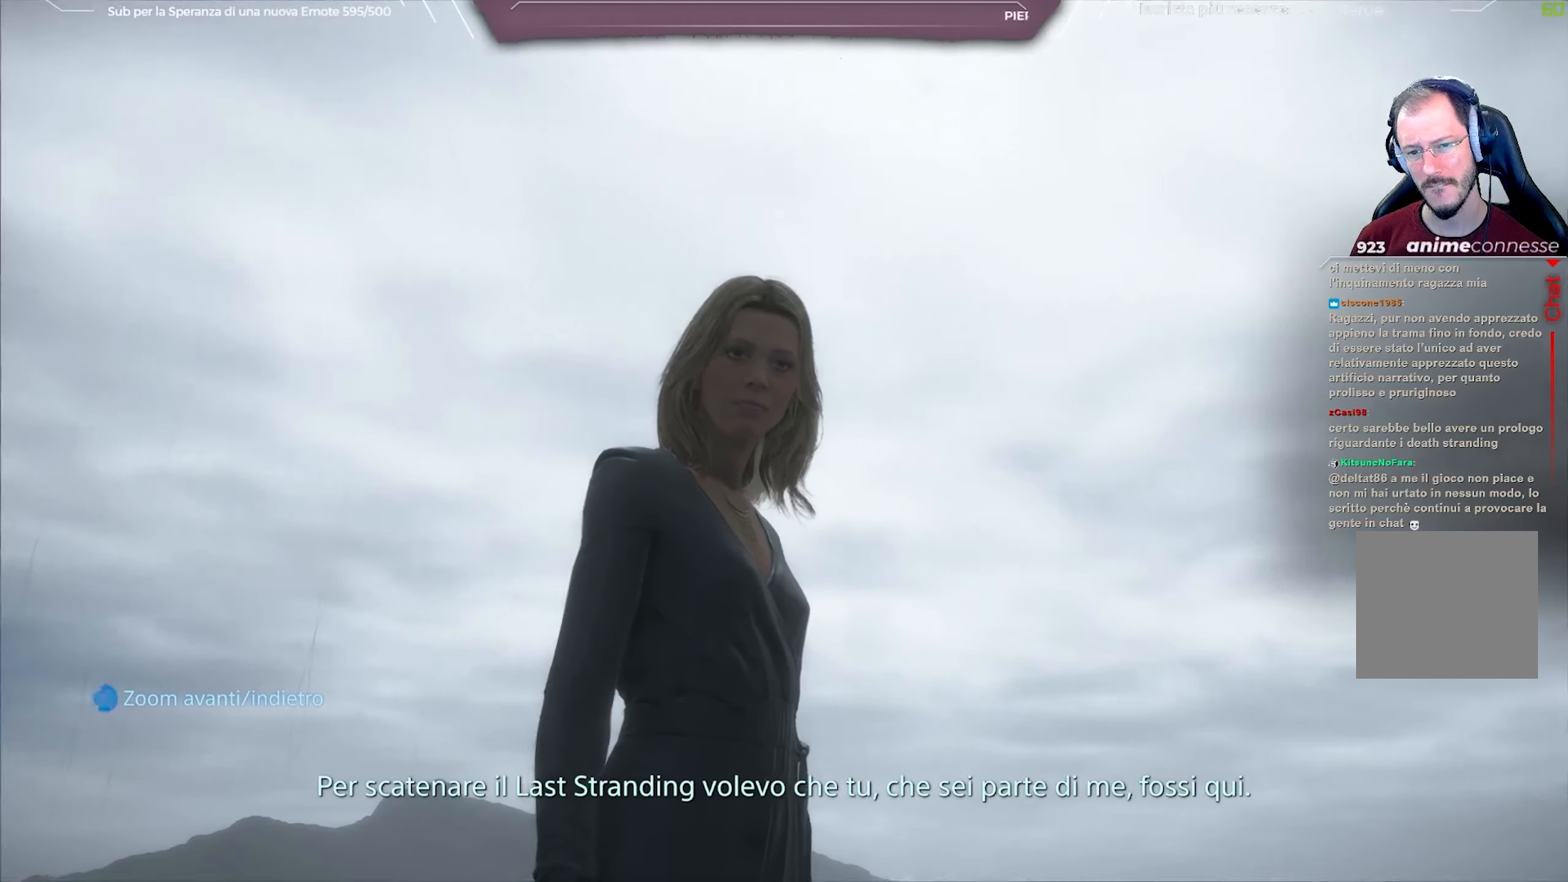
{"buttons": ["L1", "R3"], "left_stick": "center", "right_stick": "down-left", "events": [[200, "right_stick", "down-left"]]}
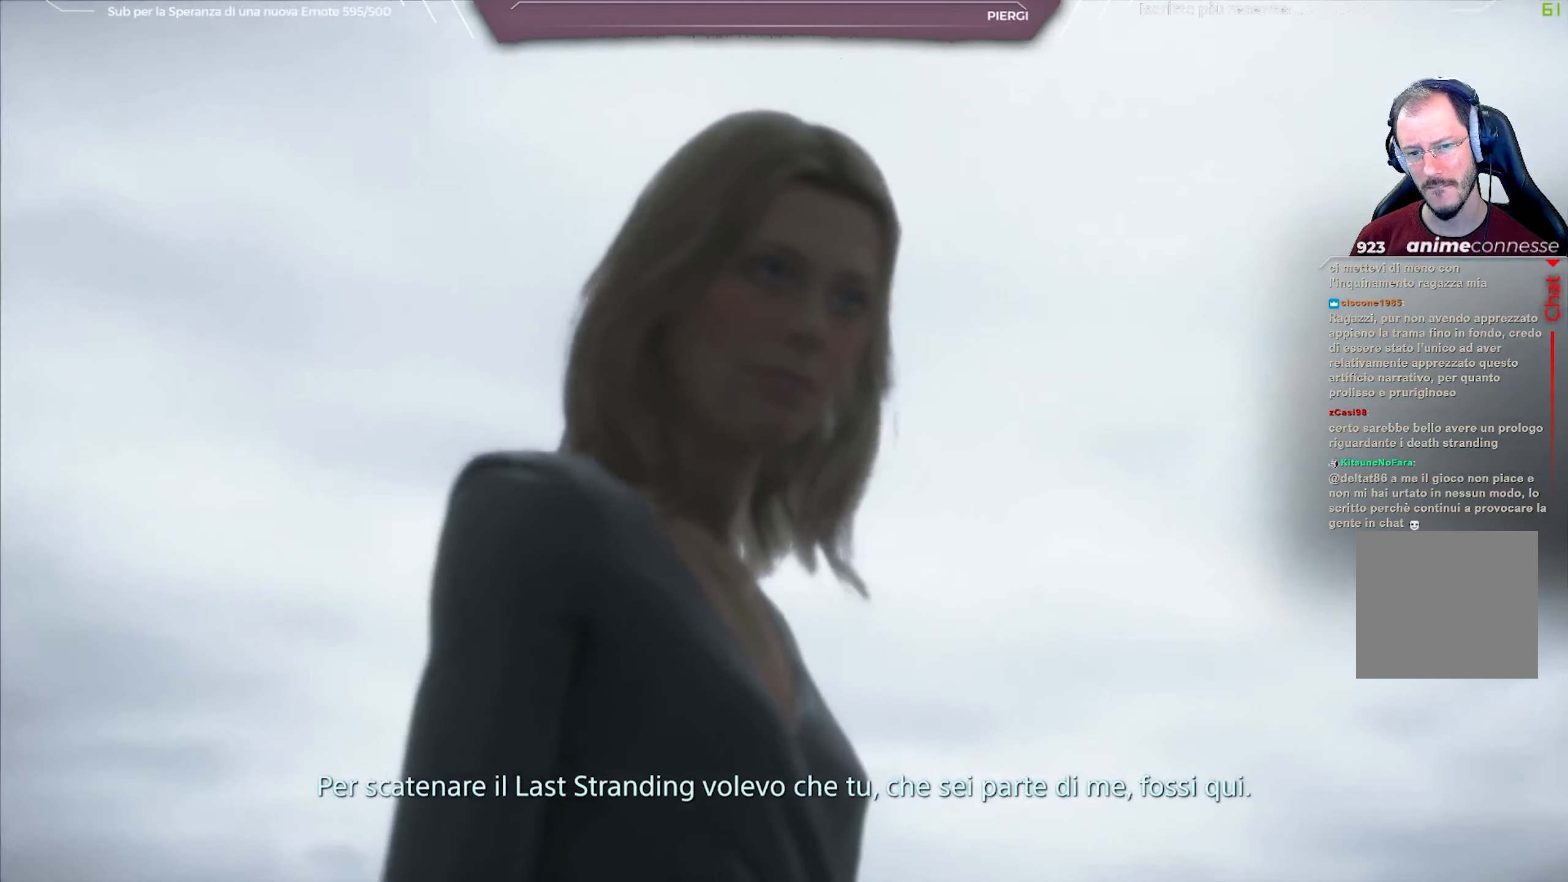
{"buttons": ["L1", "R3"], "left_stick": "center", "right_stick": "center", "events": [[233, "right_stick", "center"]]}
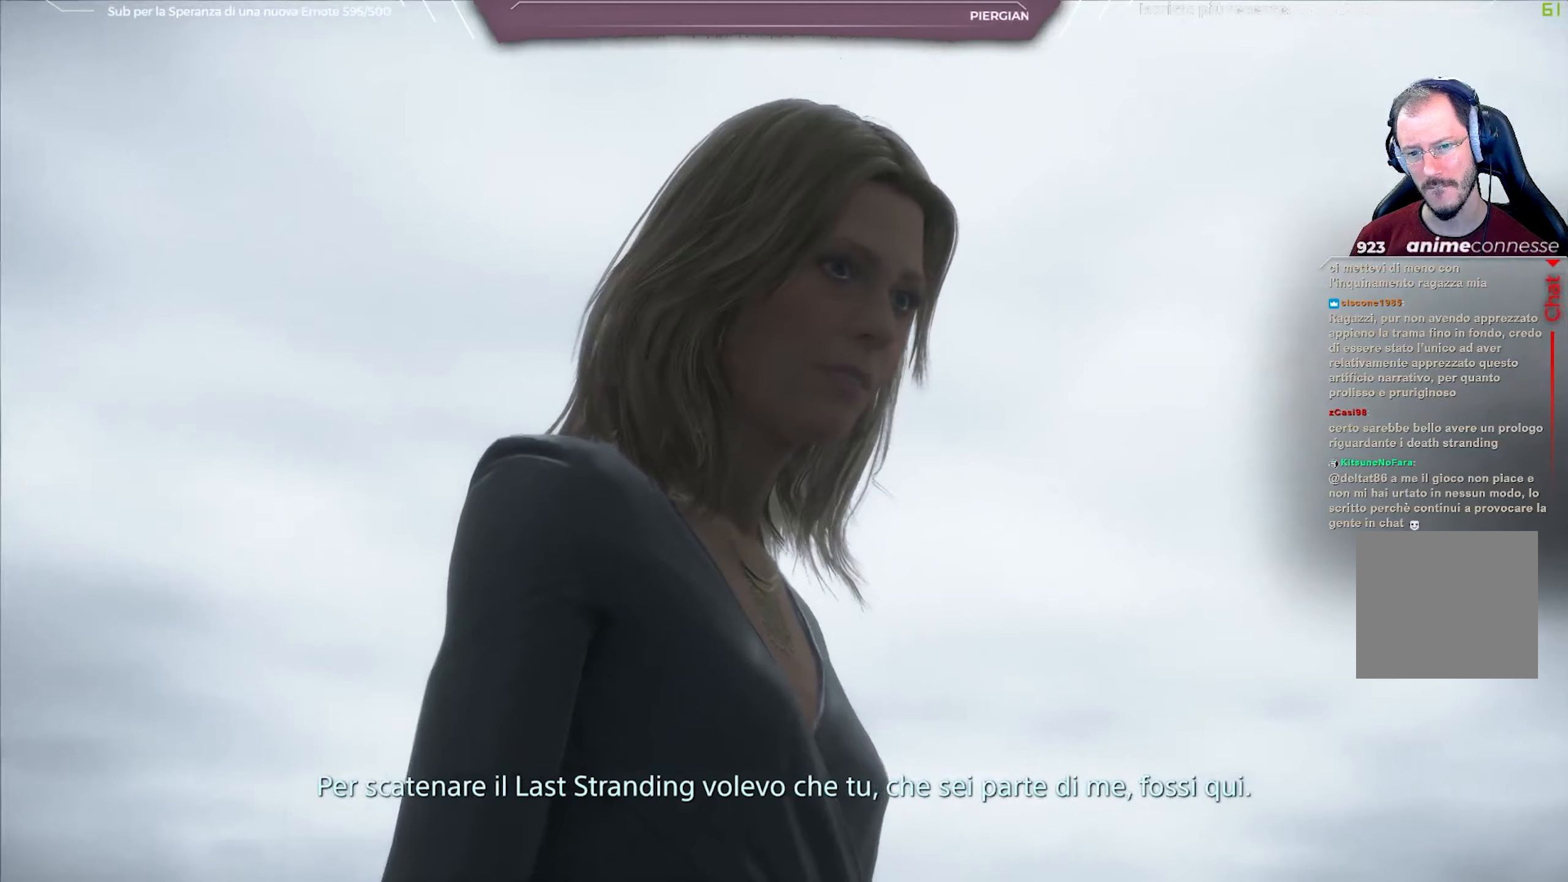
{"buttons": ["L1", "R3"], "left_stick": "center", "right_stick": "center", "events": []}
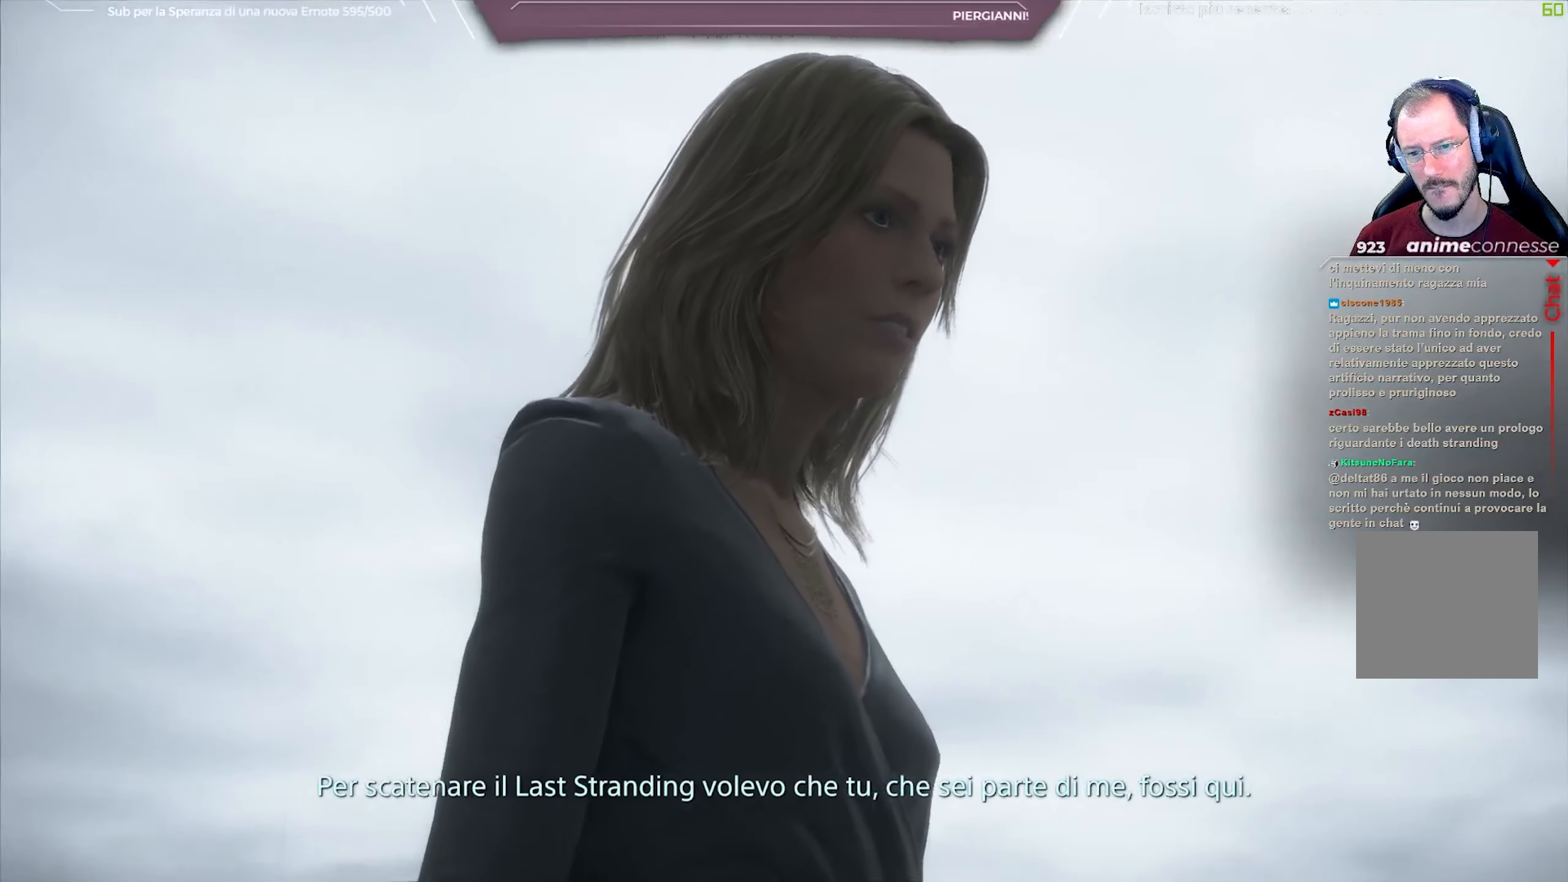
{"buttons": ["L1", "R3"], "left_stick": "center", "right_stick": "center", "events": []}
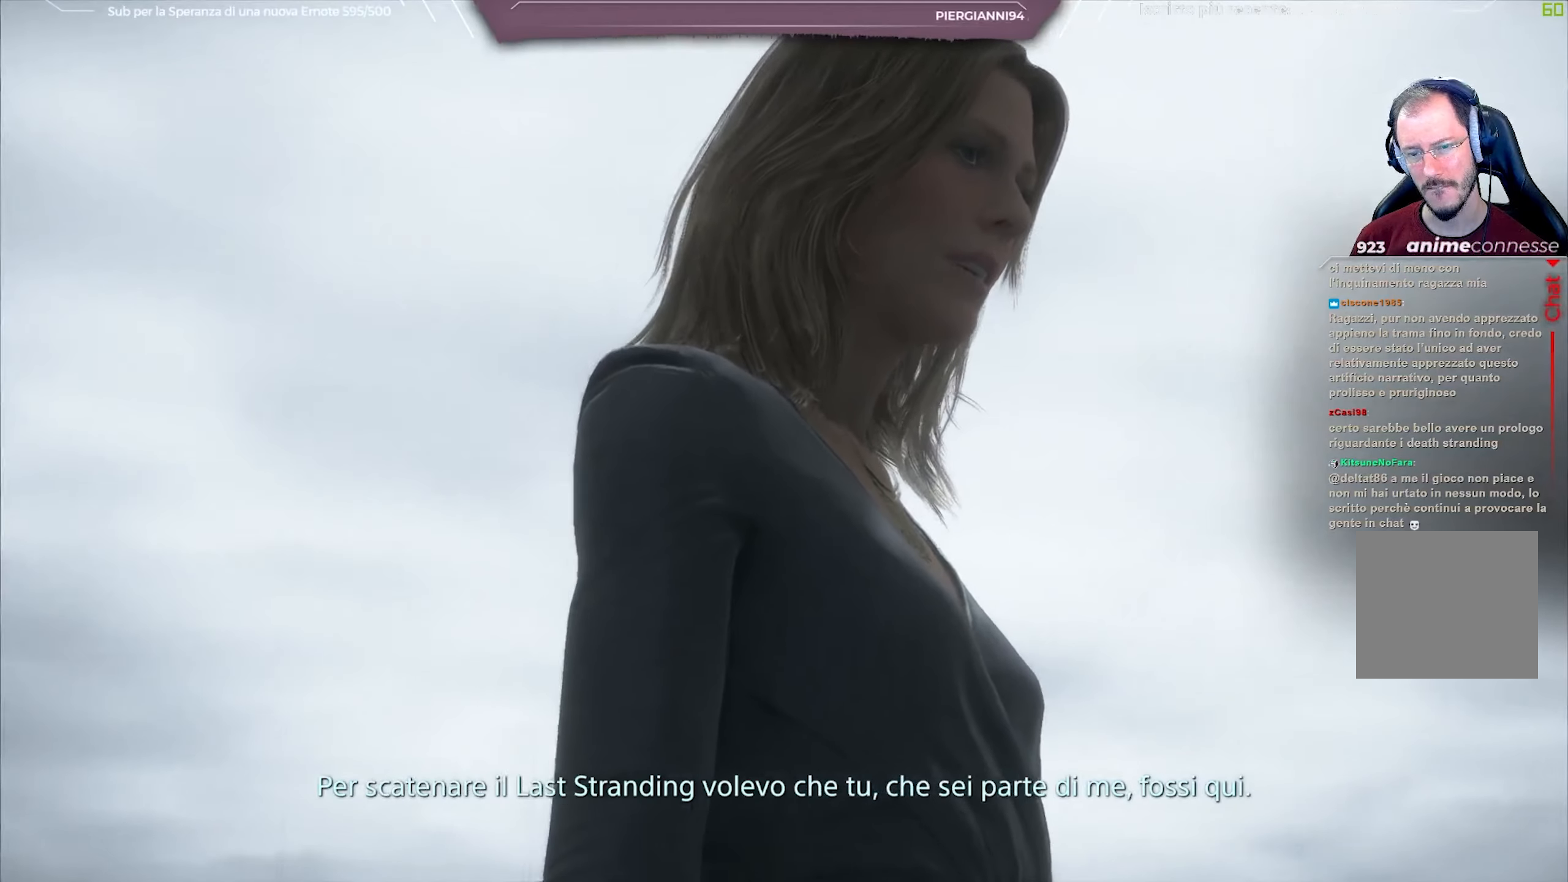
{"buttons": ["L1", "R3"], "left_stick": "center", "right_stick": "center", "events": []}
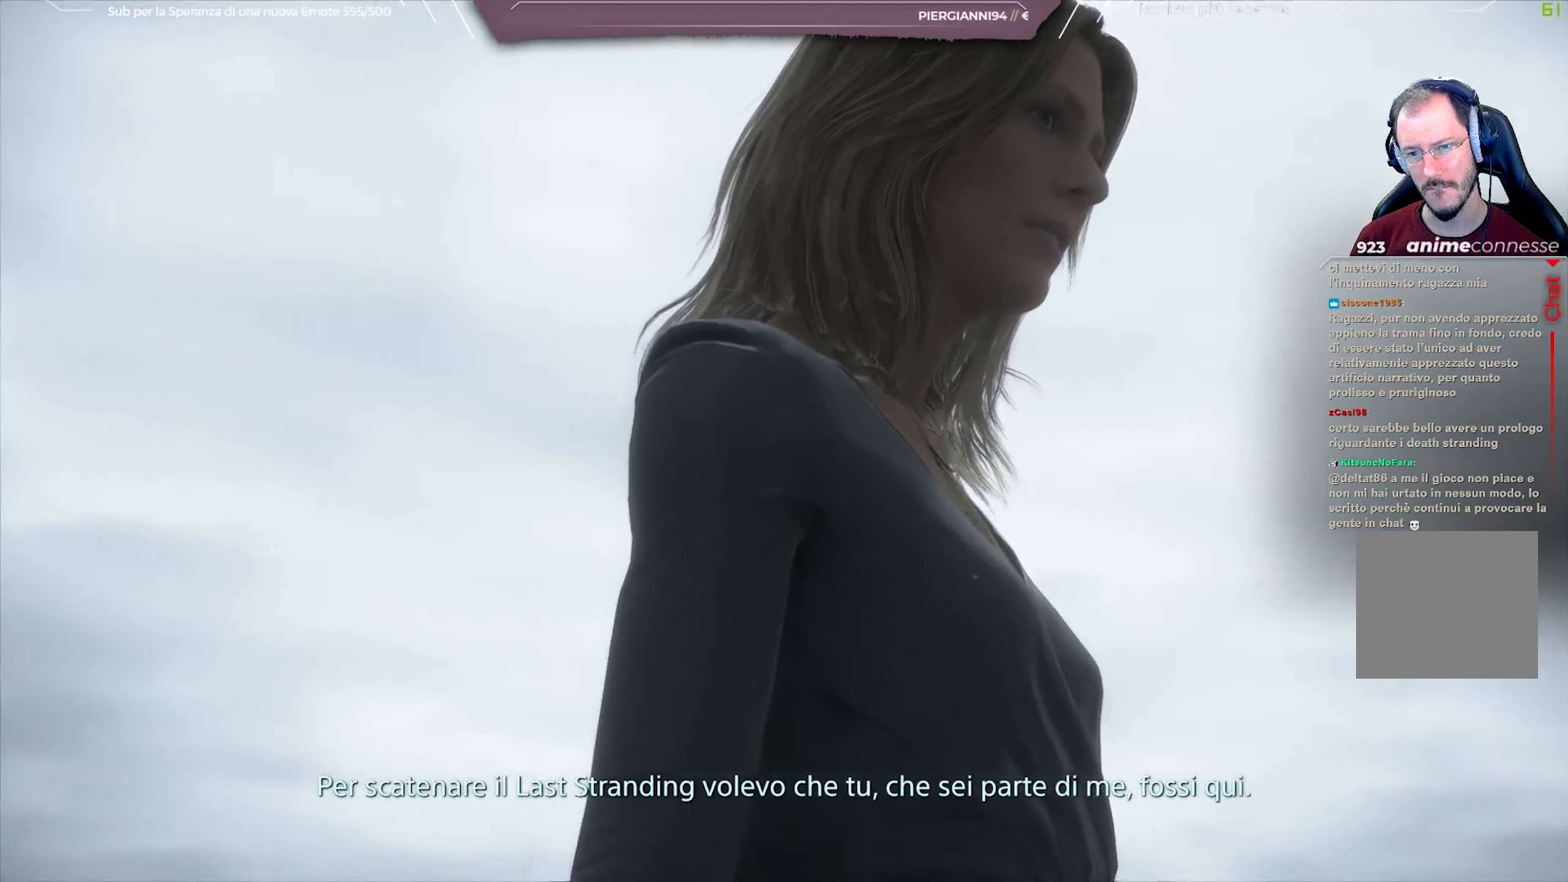
{"buttons": ["L1", "R3"], "left_stick": "center", "right_stick": "center", "events": []}
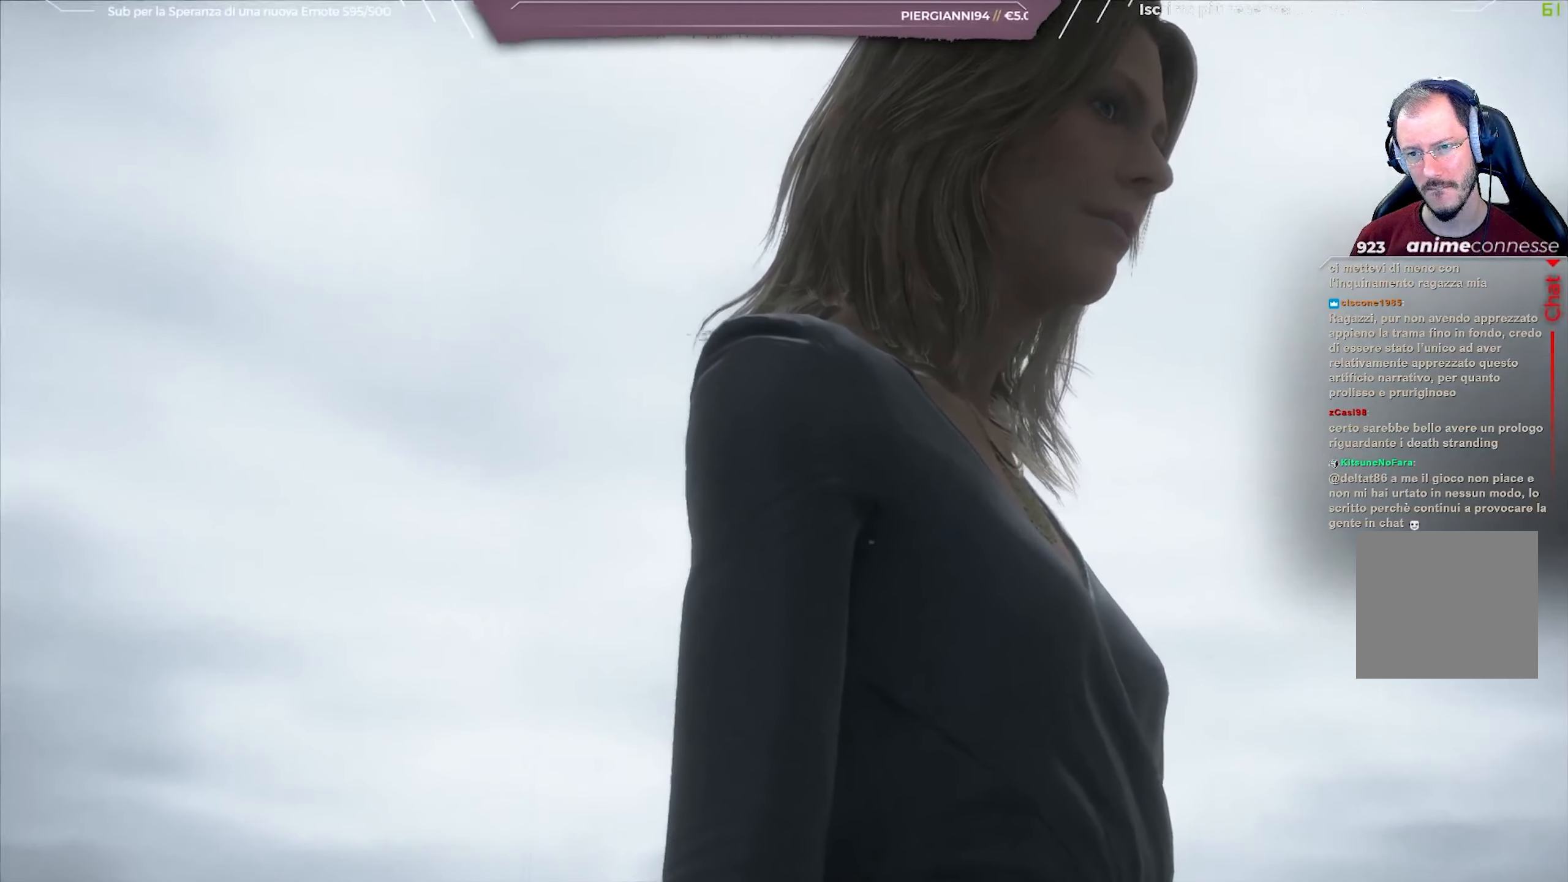
{"buttons": ["L1", "R3"], "left_stick": "center", "right_stick": "center", "events": []}
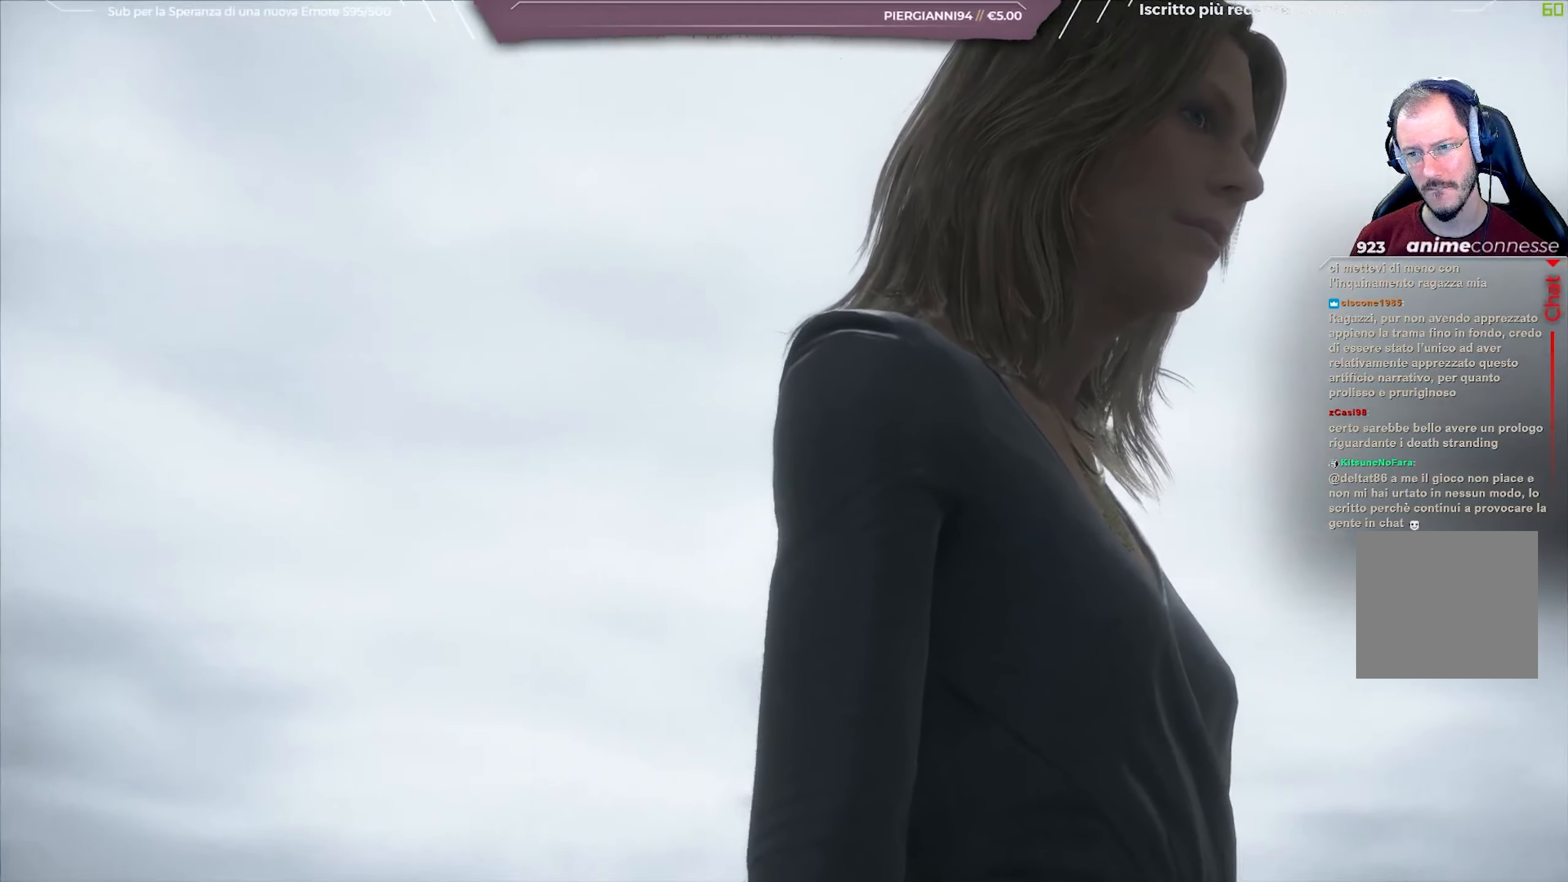
{"buttons": ["L1", "R3"], "left_stick": "center", "right_stick": "right", "events": [[483, "right_stick", "right"]]}
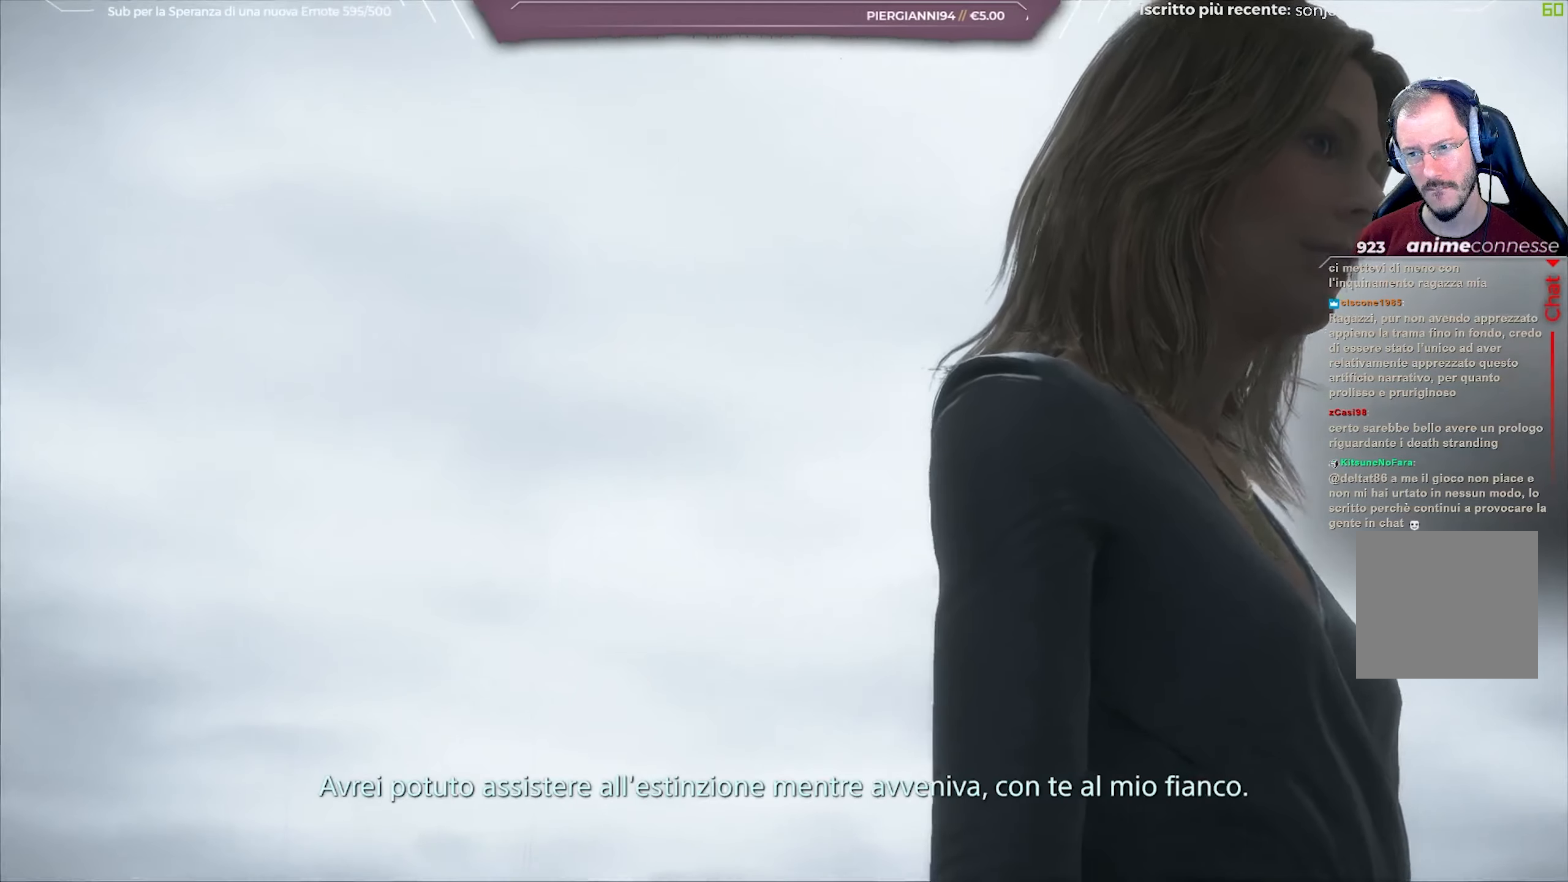
{"buttons": ["L1", "R3"], "left_stick": "center", "right_stick": "right", "events": []}
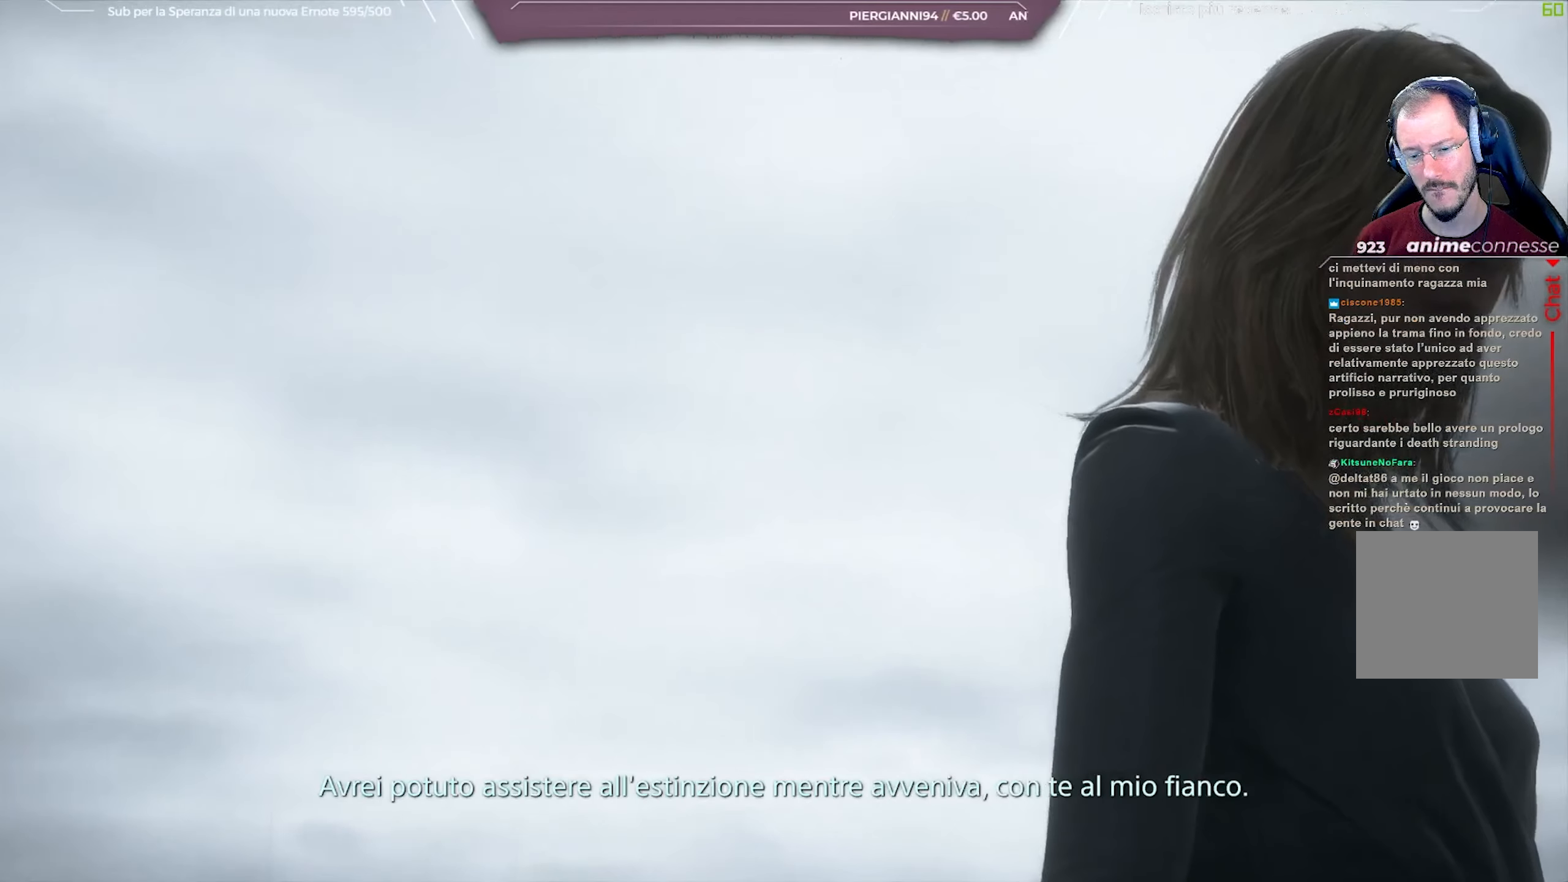
{"buttons": ["L1", "R3"], "left_stick": "center", "right_stick": "right", "events": [[150, "L2", "down"], [317, "L2", "up"]]}
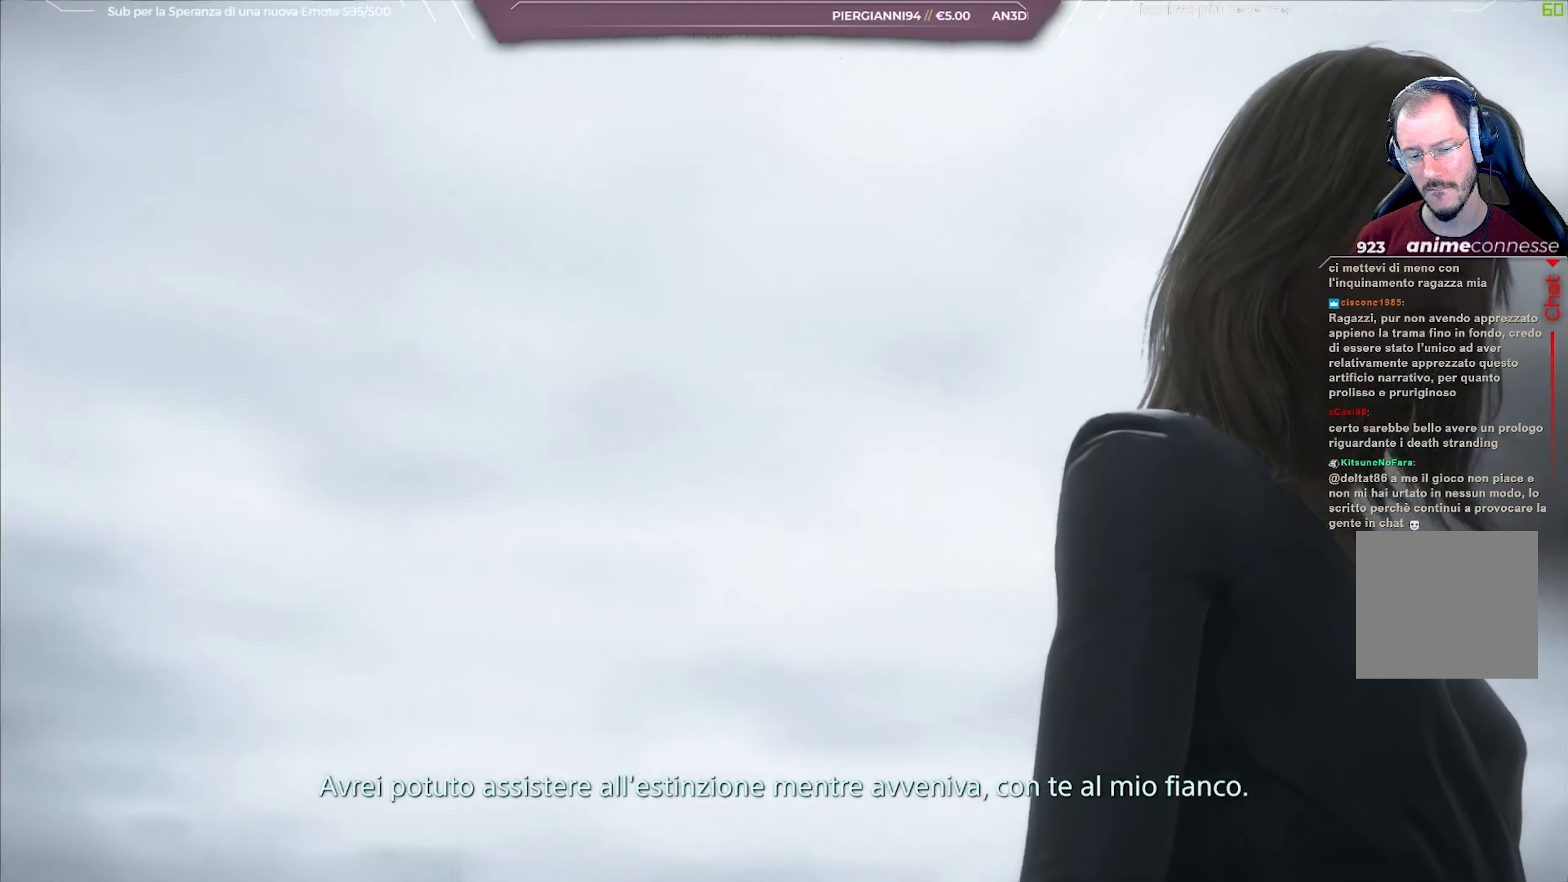
{"buttons": ["L1", "R3"], "left_stick": "center", "right_stick": "right", "events": []}
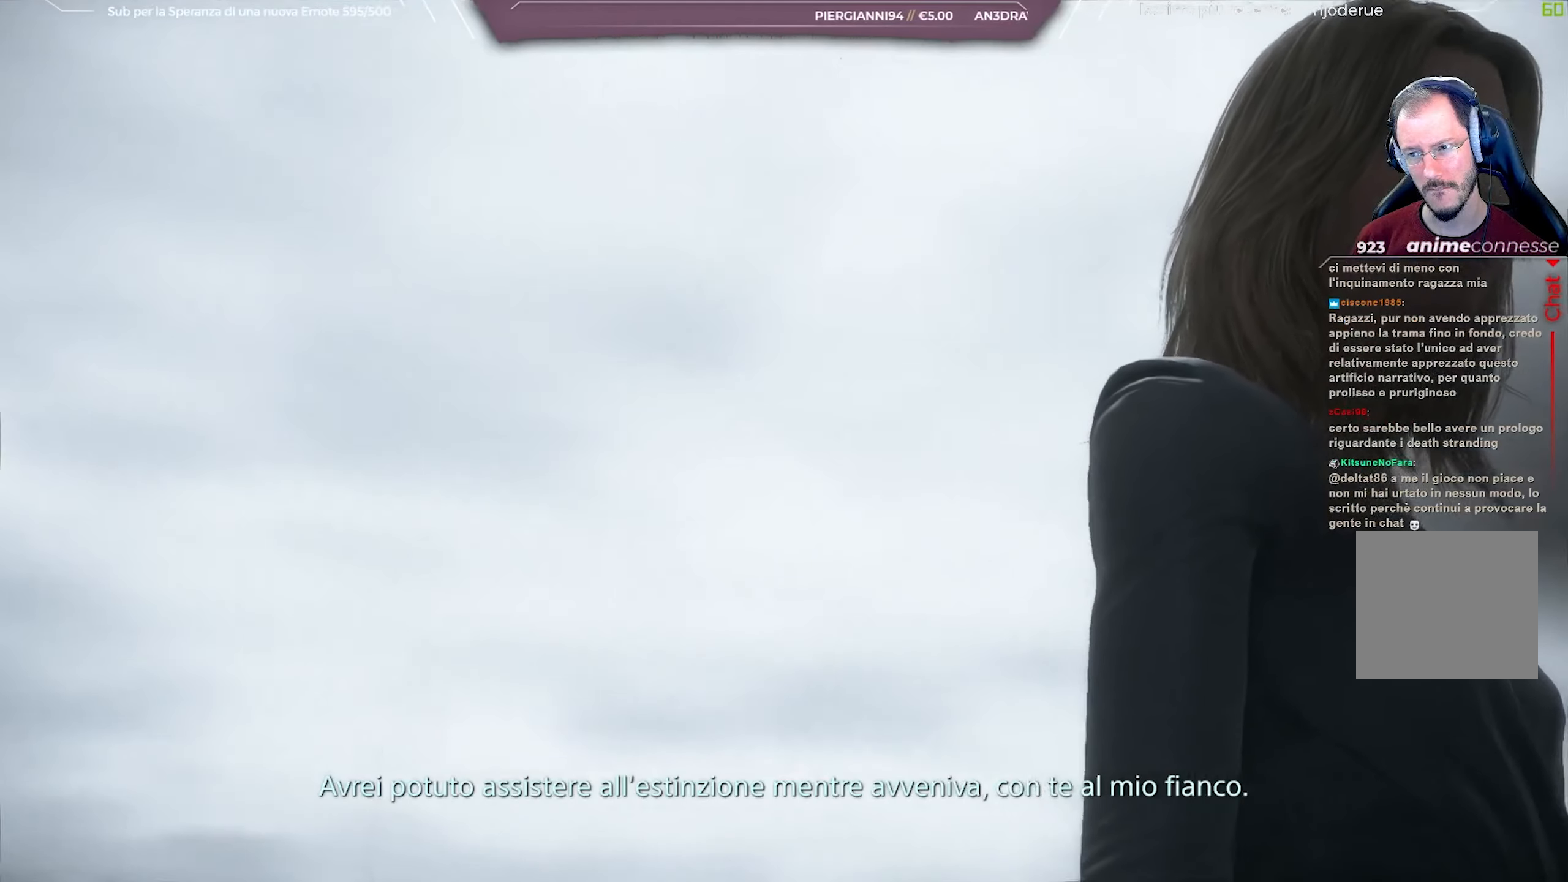
{"buttons": ["L1", "R3"], "left_stick": "center", "right_stick": "right", "events": []}